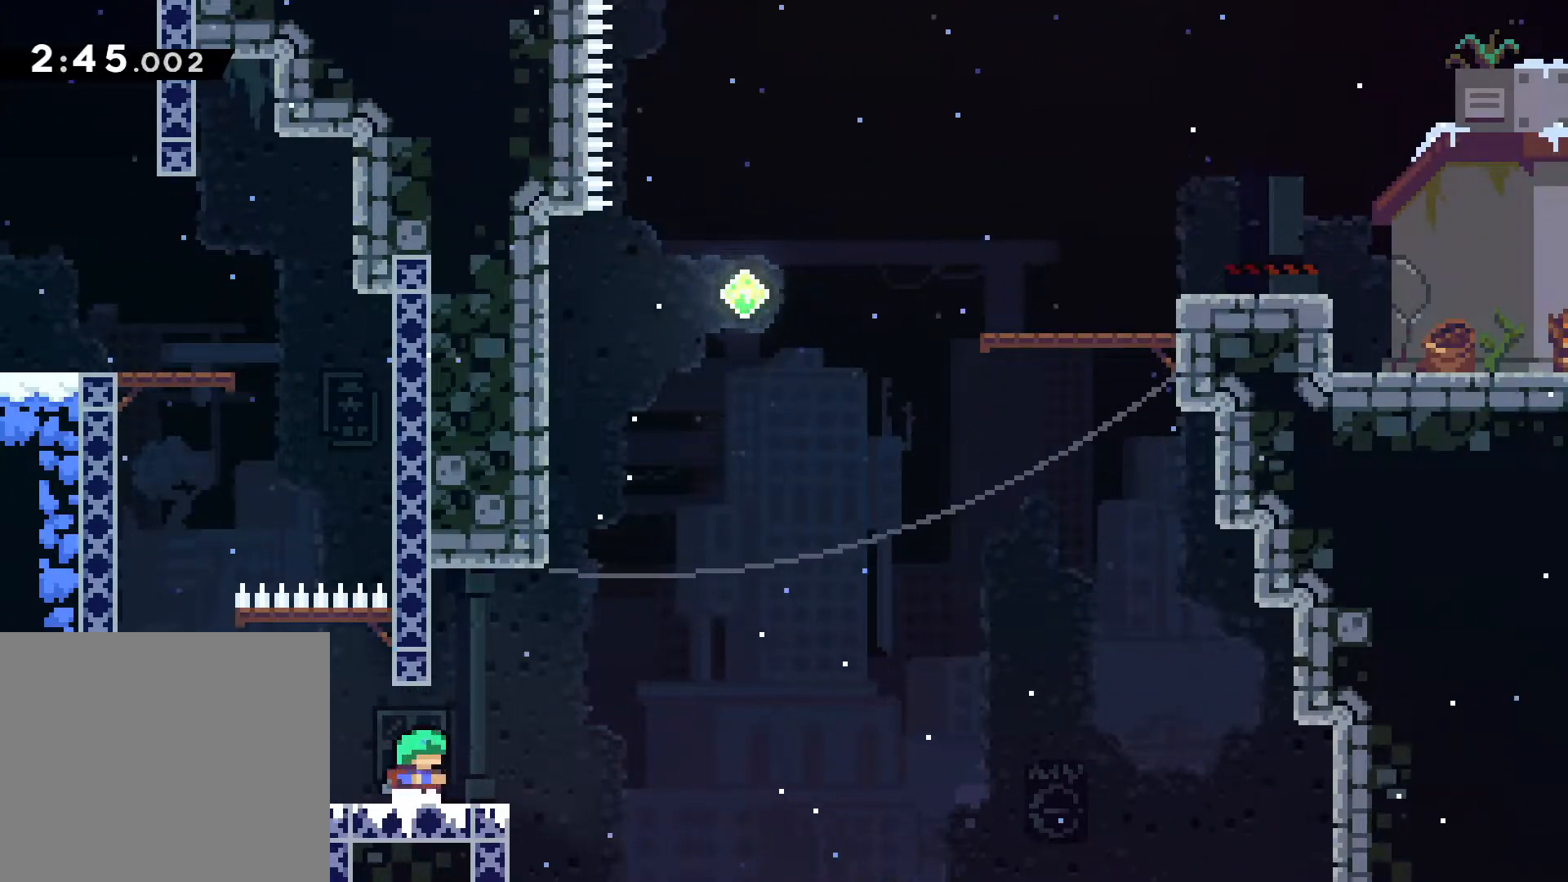
Gameplay with keyboard; each line is a JSON object with the keys held at the frame after it. "events" lists presses ("down") and releases ("up") of "a", "comma", "d", "j", "m", "n", "s" and "w" between this image and that frame as [ms after this image, input, new state], when the widget could be followed in between. No other keys are recorded. Mouse input is not recorded.
{"keys": ["comma", "n"], "events": [[200, "n", "up"], [367, "n", "down"]]}
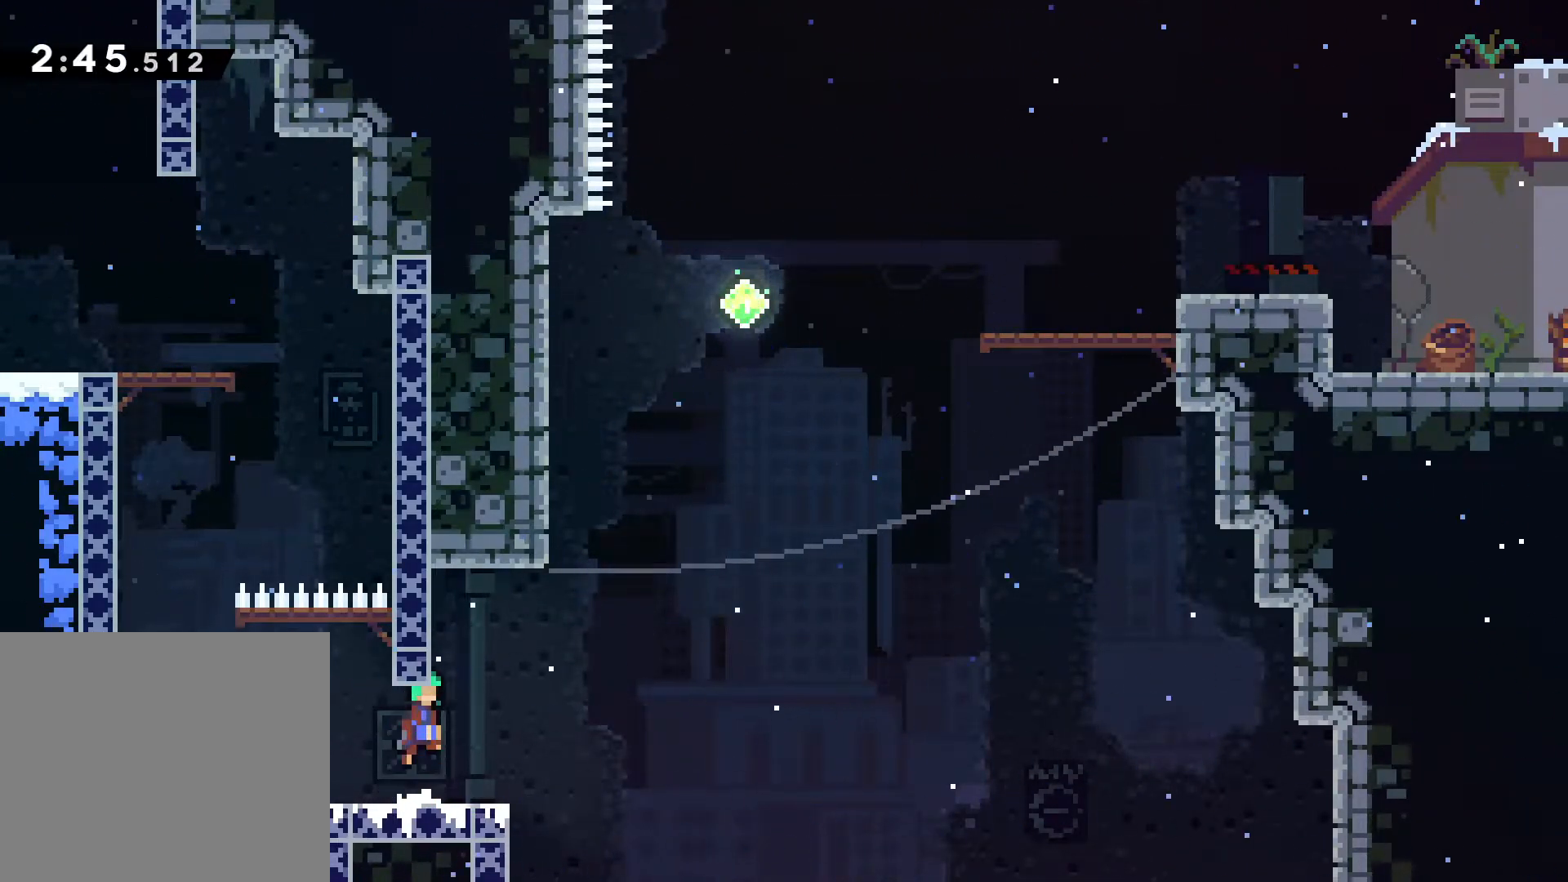
{"keys": ["comma", "n"], "events": []}
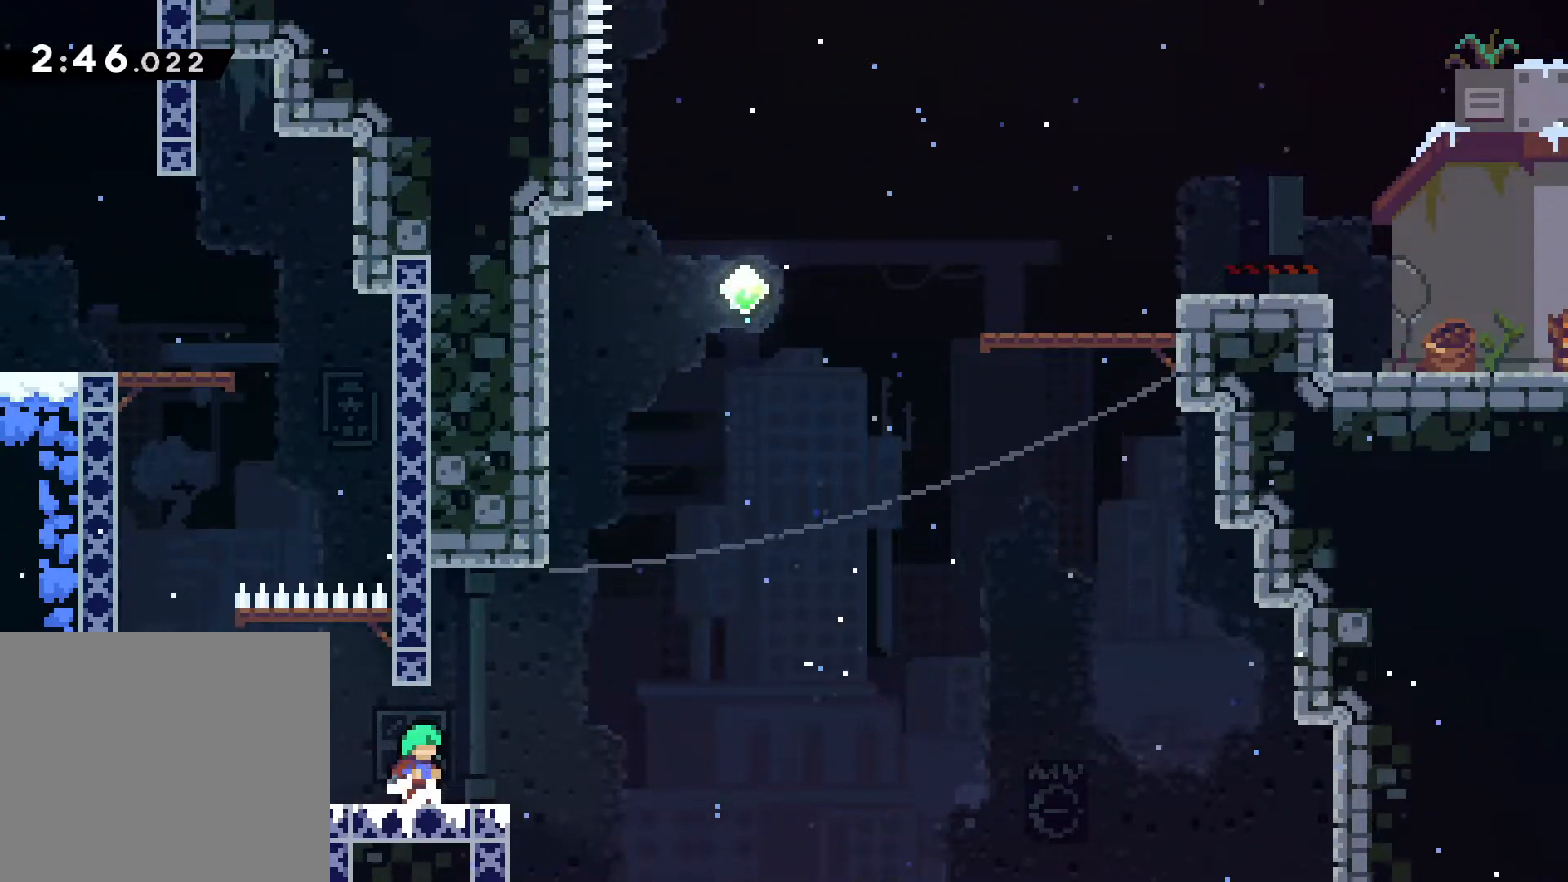
{"keys": ["comma", "n"], "events": [[83, "n", "up"], [417, "n", "down"]]}
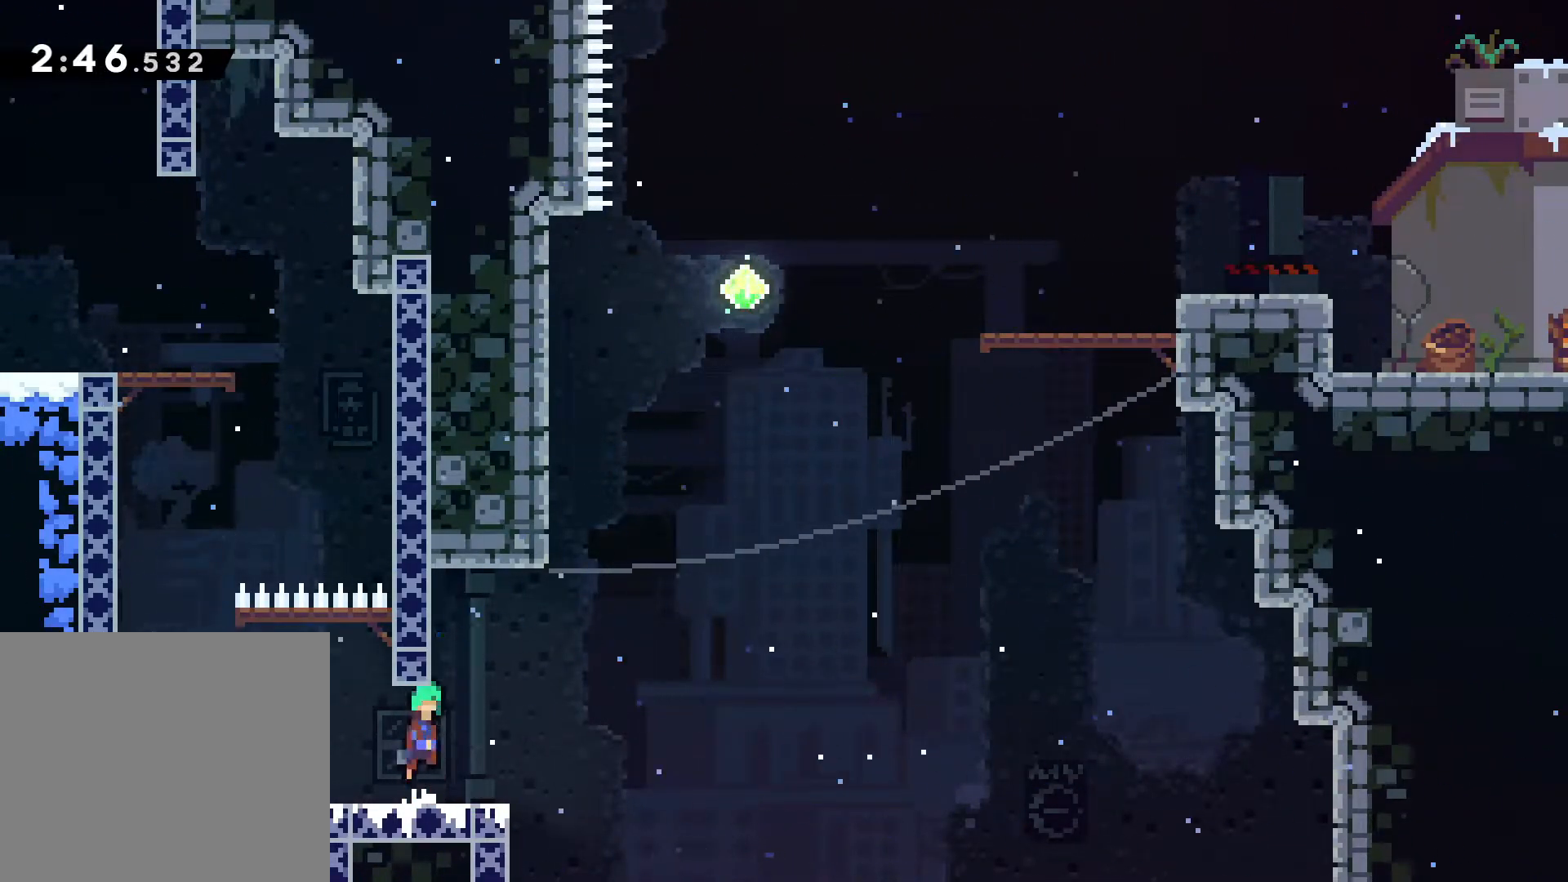
{"keys": ["comma"], "events": [[417, "n", "up"]]}
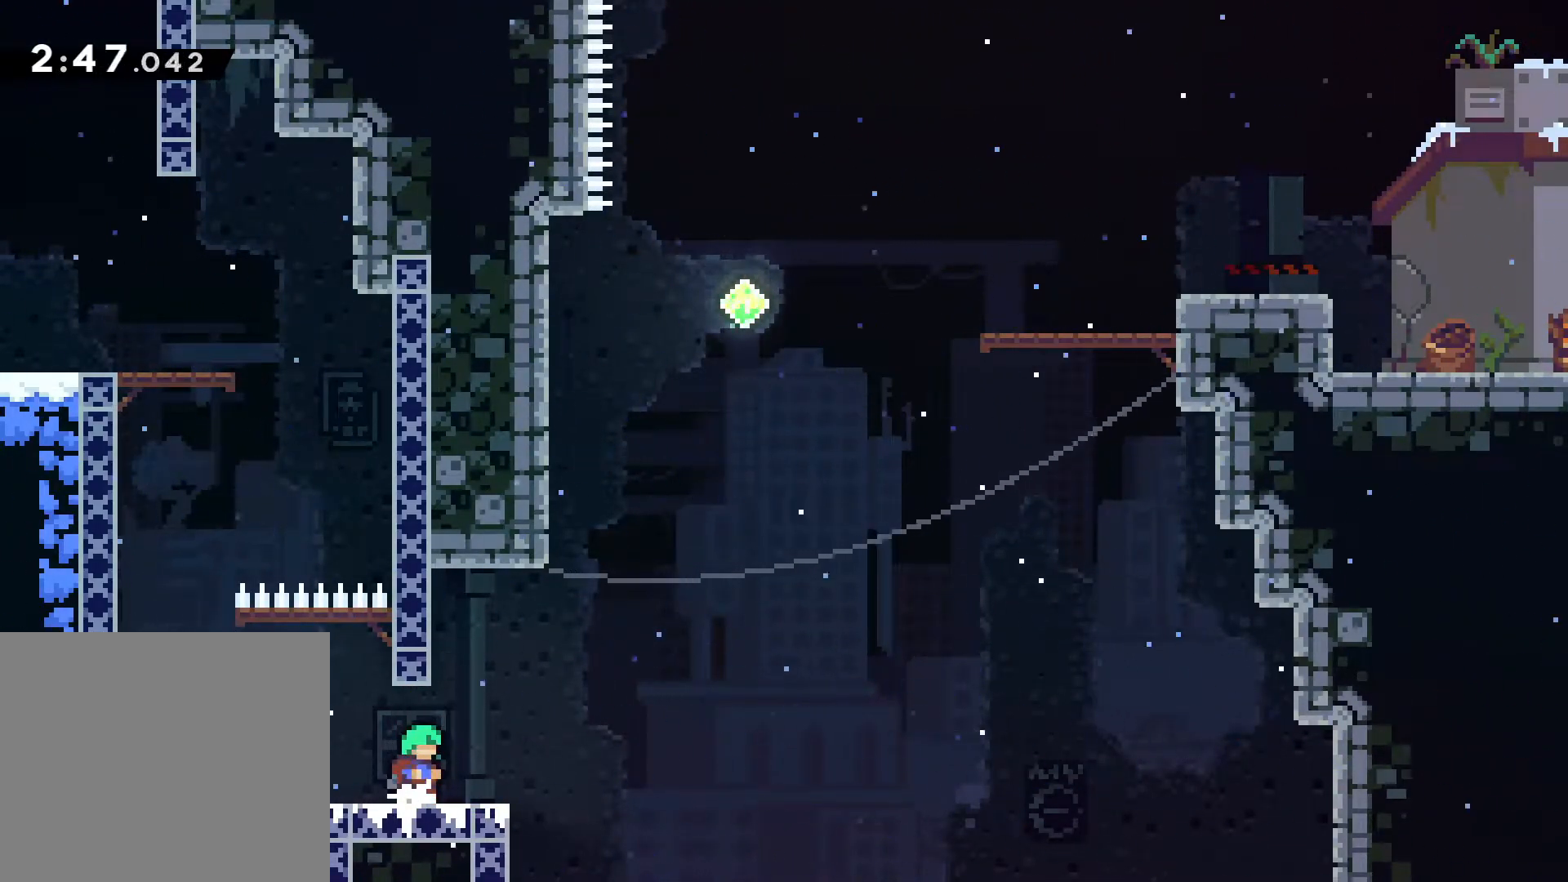
{"keys": ["comma"], "events": []}
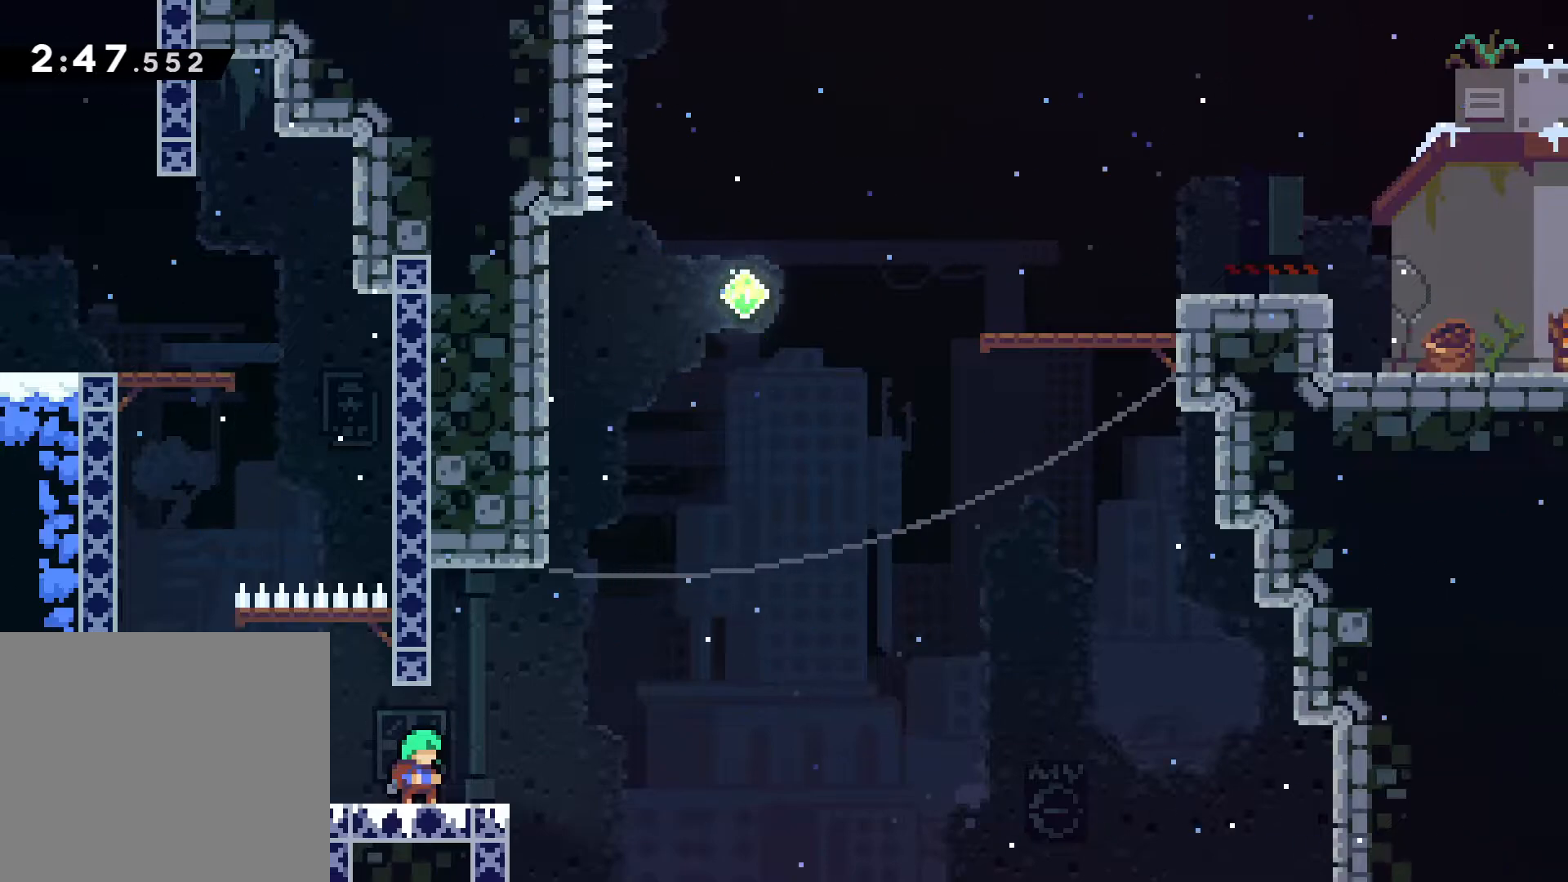
{"keys": ["comma"], "events": [[117, "d", "down"], [233, "d", "up"]]}
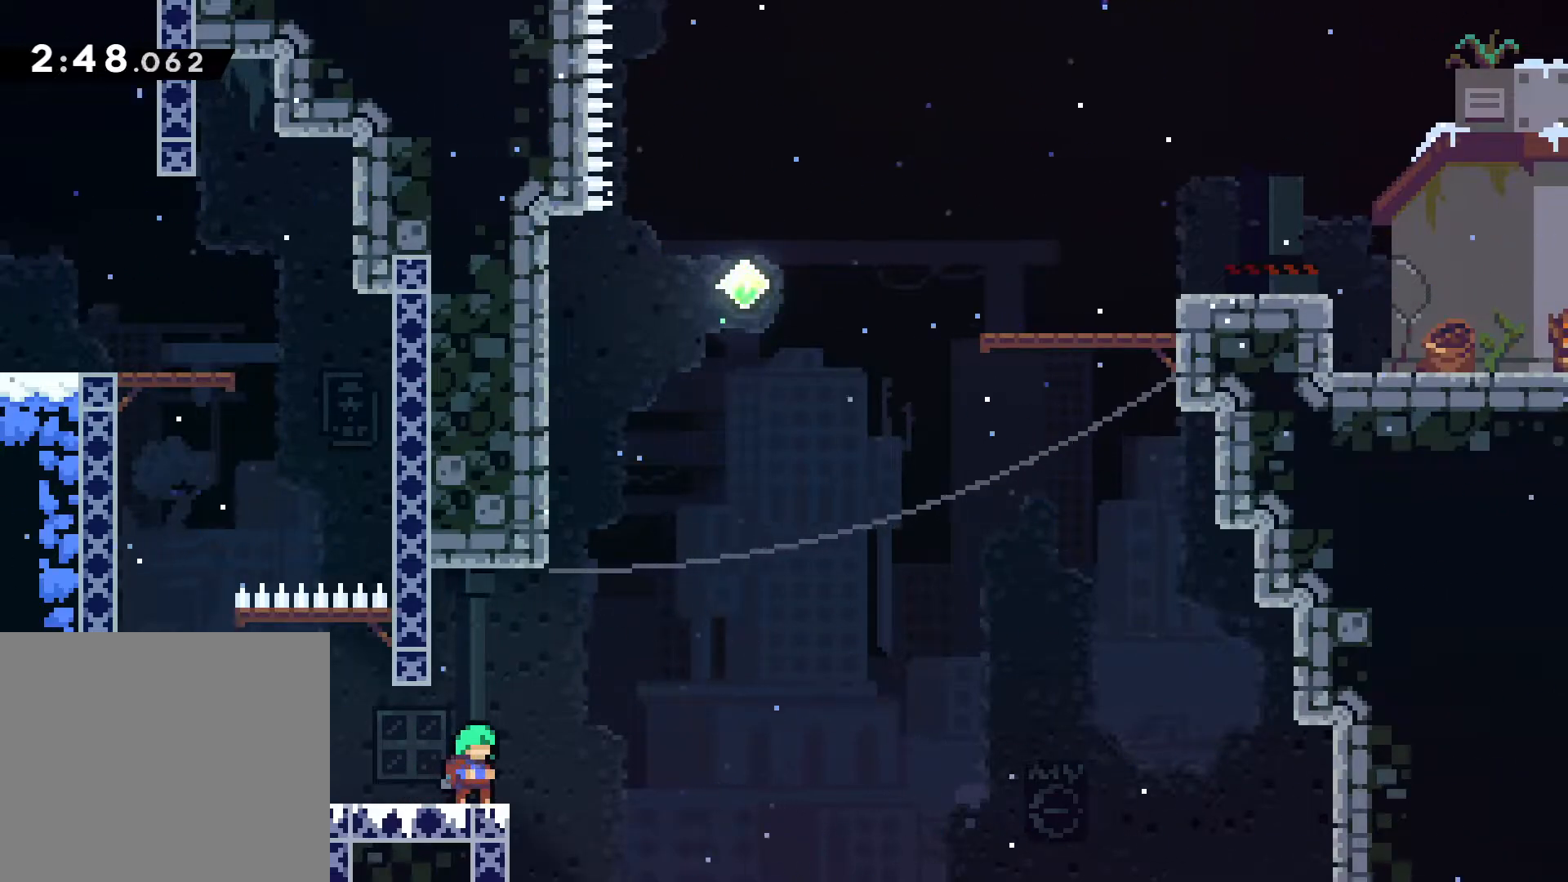
{"keys": ["comma"], "events": [[150, "n", "down"], [350, "a", "down"], [417, "n", "up"], [483, "a", "up"]]}
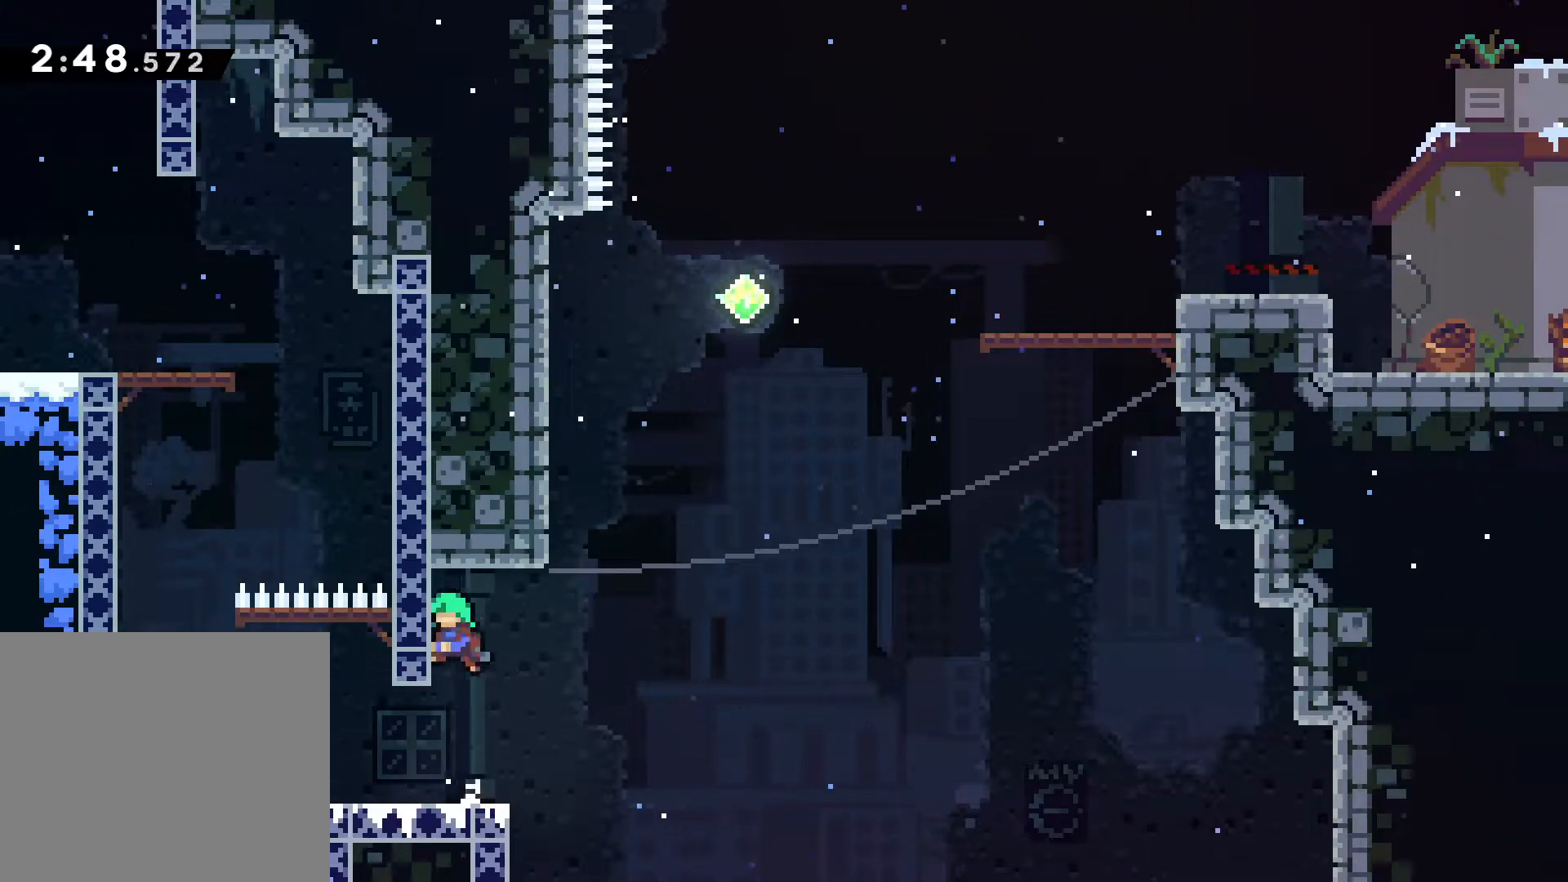
{"keys": [], "events": [[467, "comma", "up"]]}
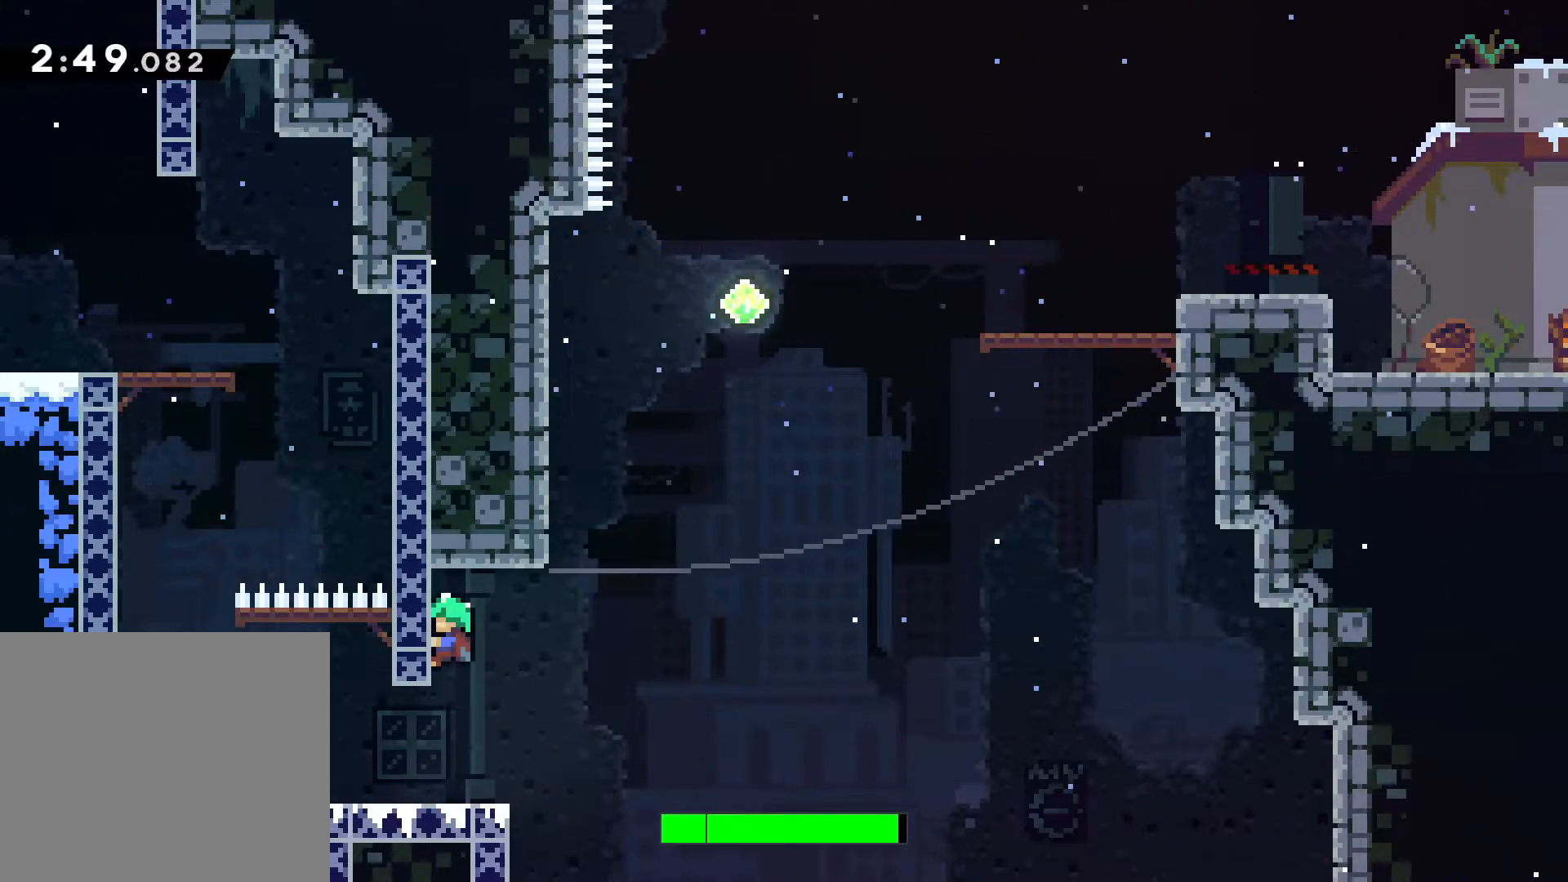
{"keys": [], "events": []}
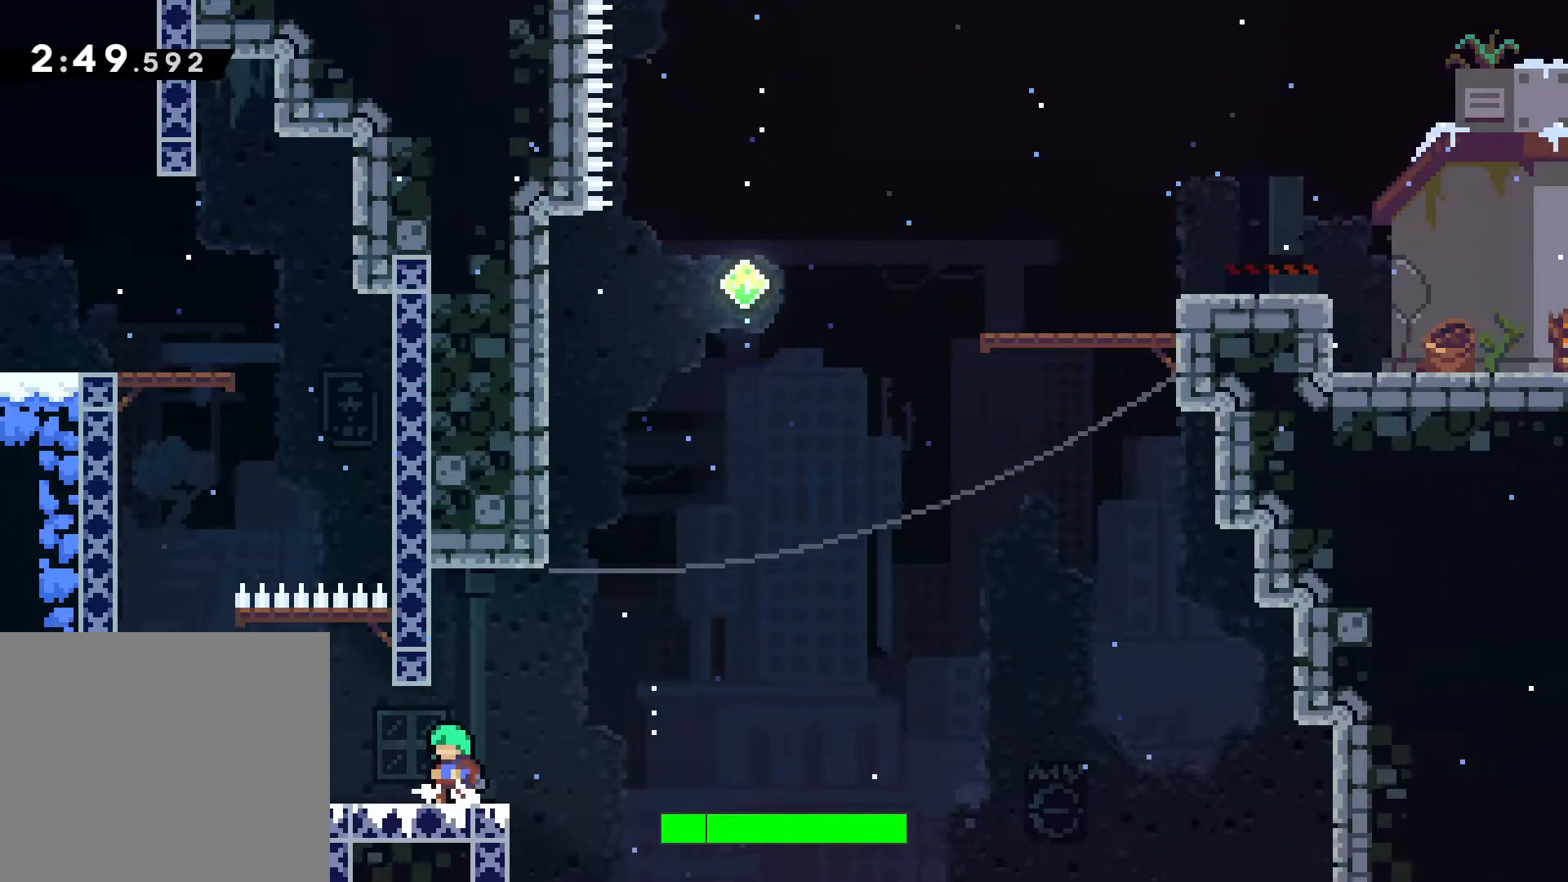
{"keys": ["comma"], "events": [[283, "n", "down"], [433, "comma", "down"], [483, "n", "up"]]}
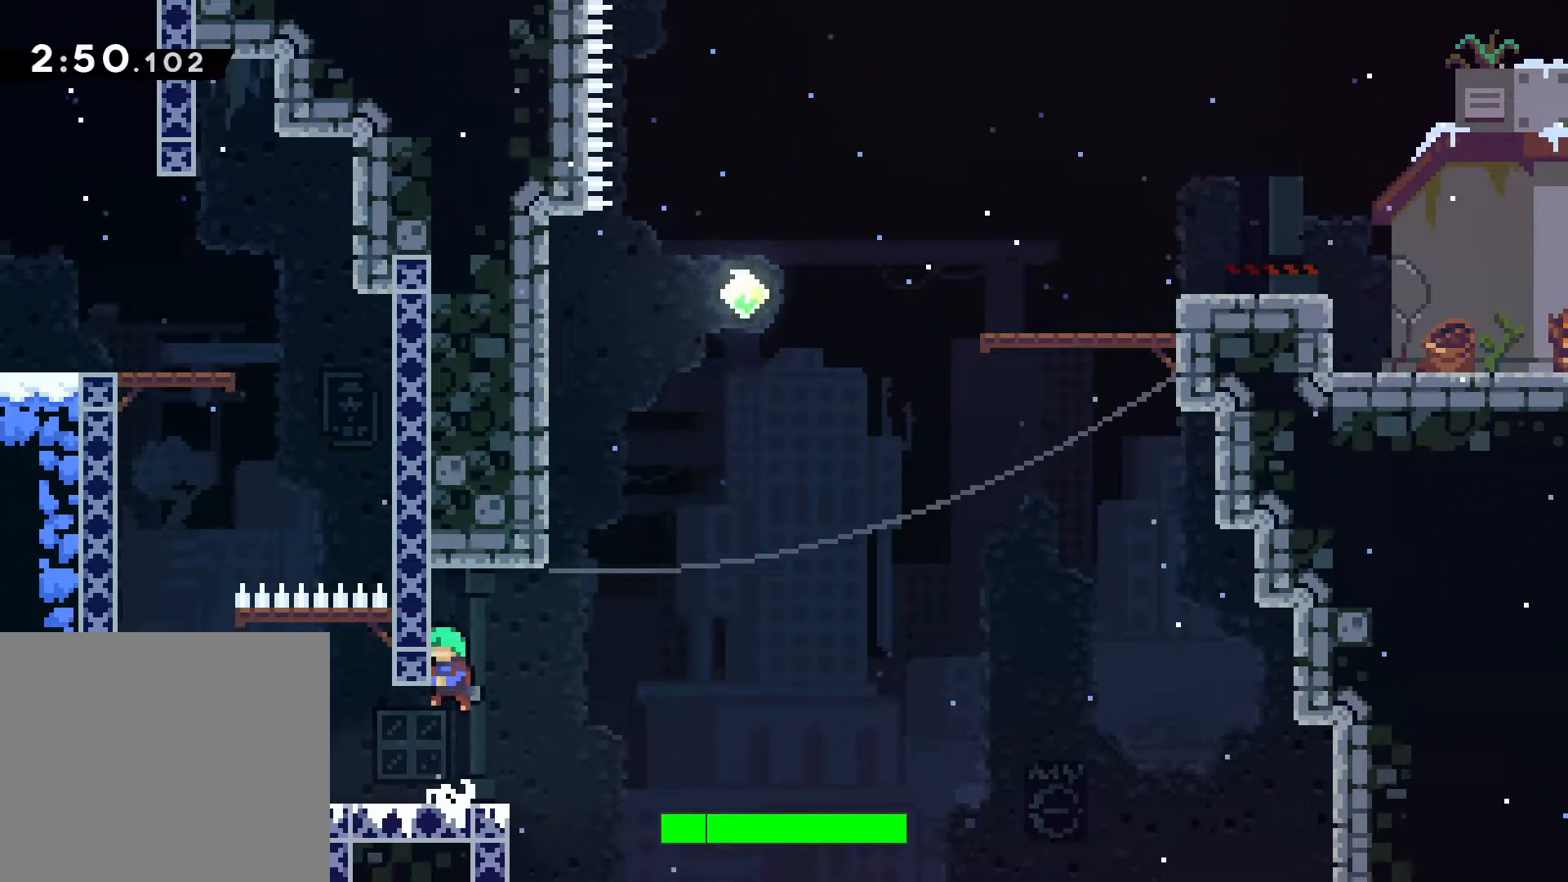
{"keys": ["comma"], "events": []}
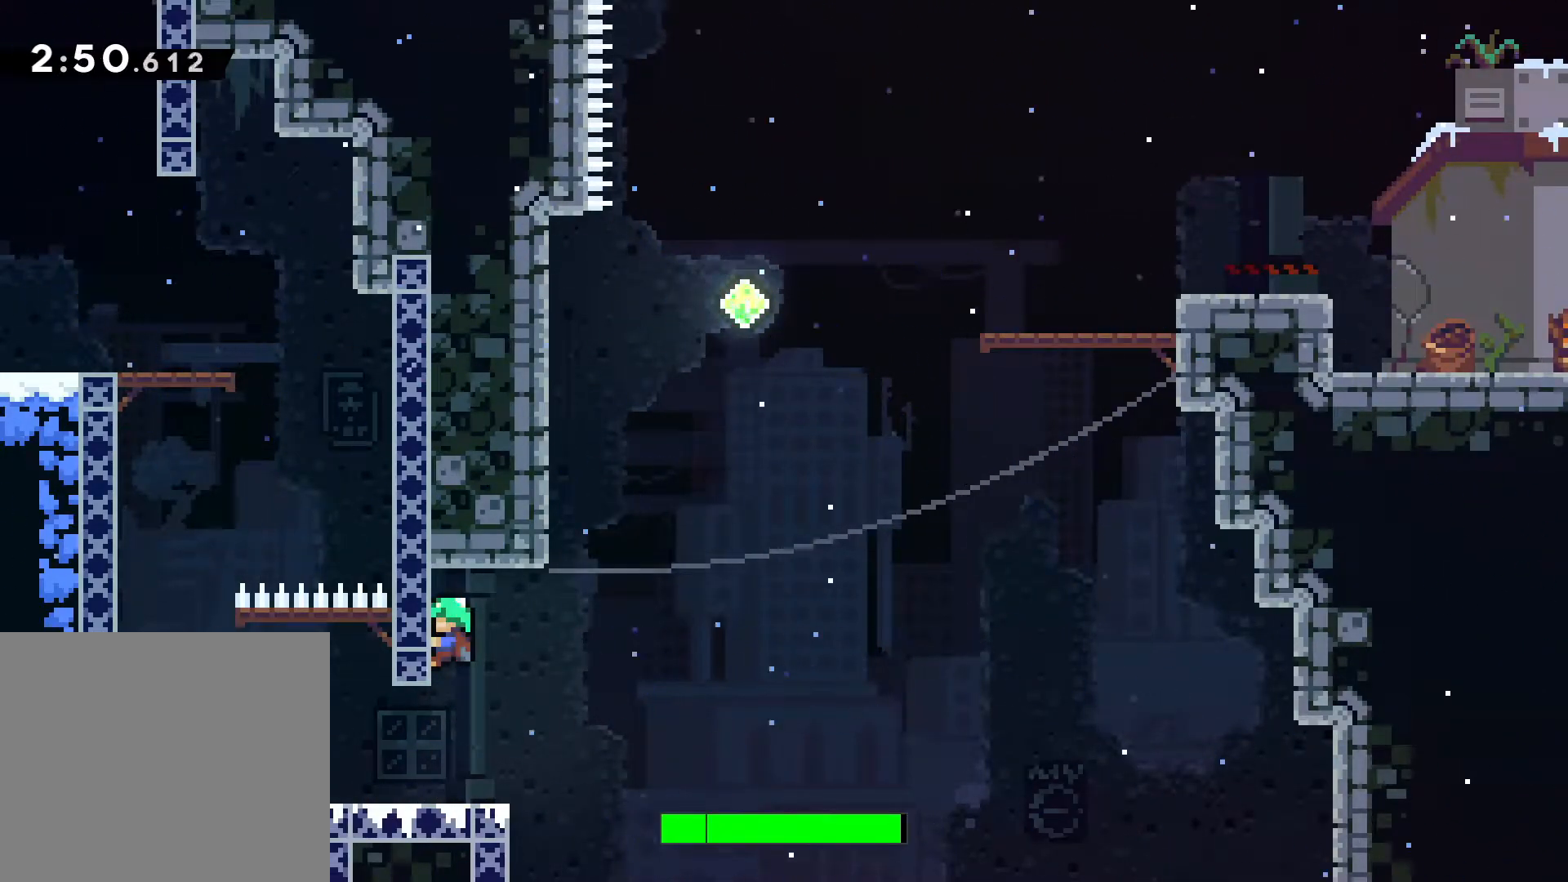
{"keys": ["a", "comma", "n"], "events": [[33, "d", "down"], [33, "n", "down"], [200, "a", "down"], [233, "d", "up"]]}
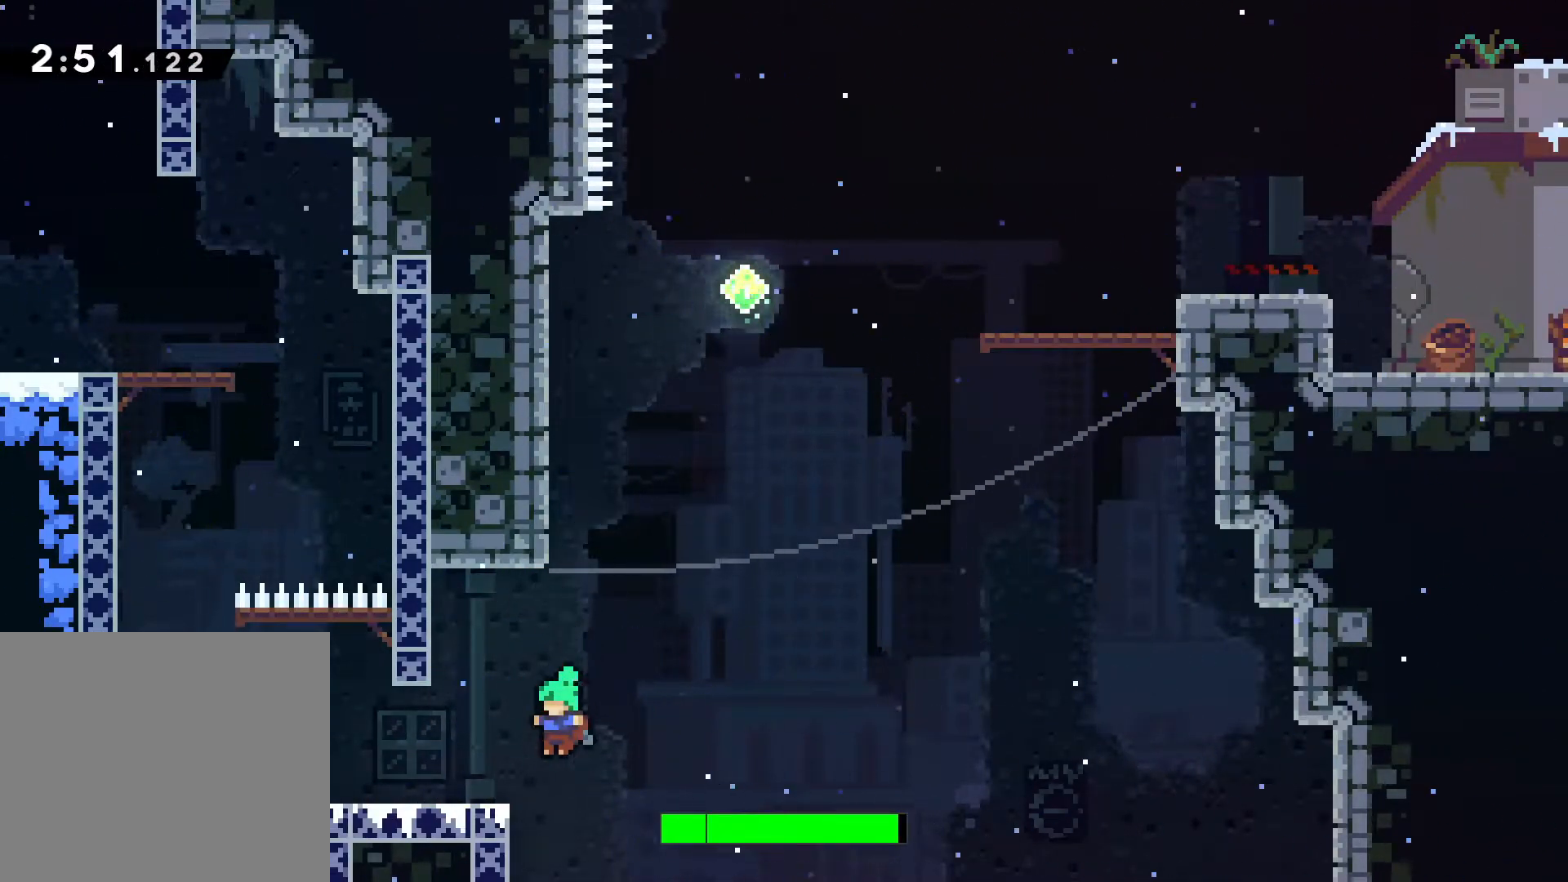
{"keys": ["comma"], "events": [[450, "n", "up"], [500, "a", "up"]]}
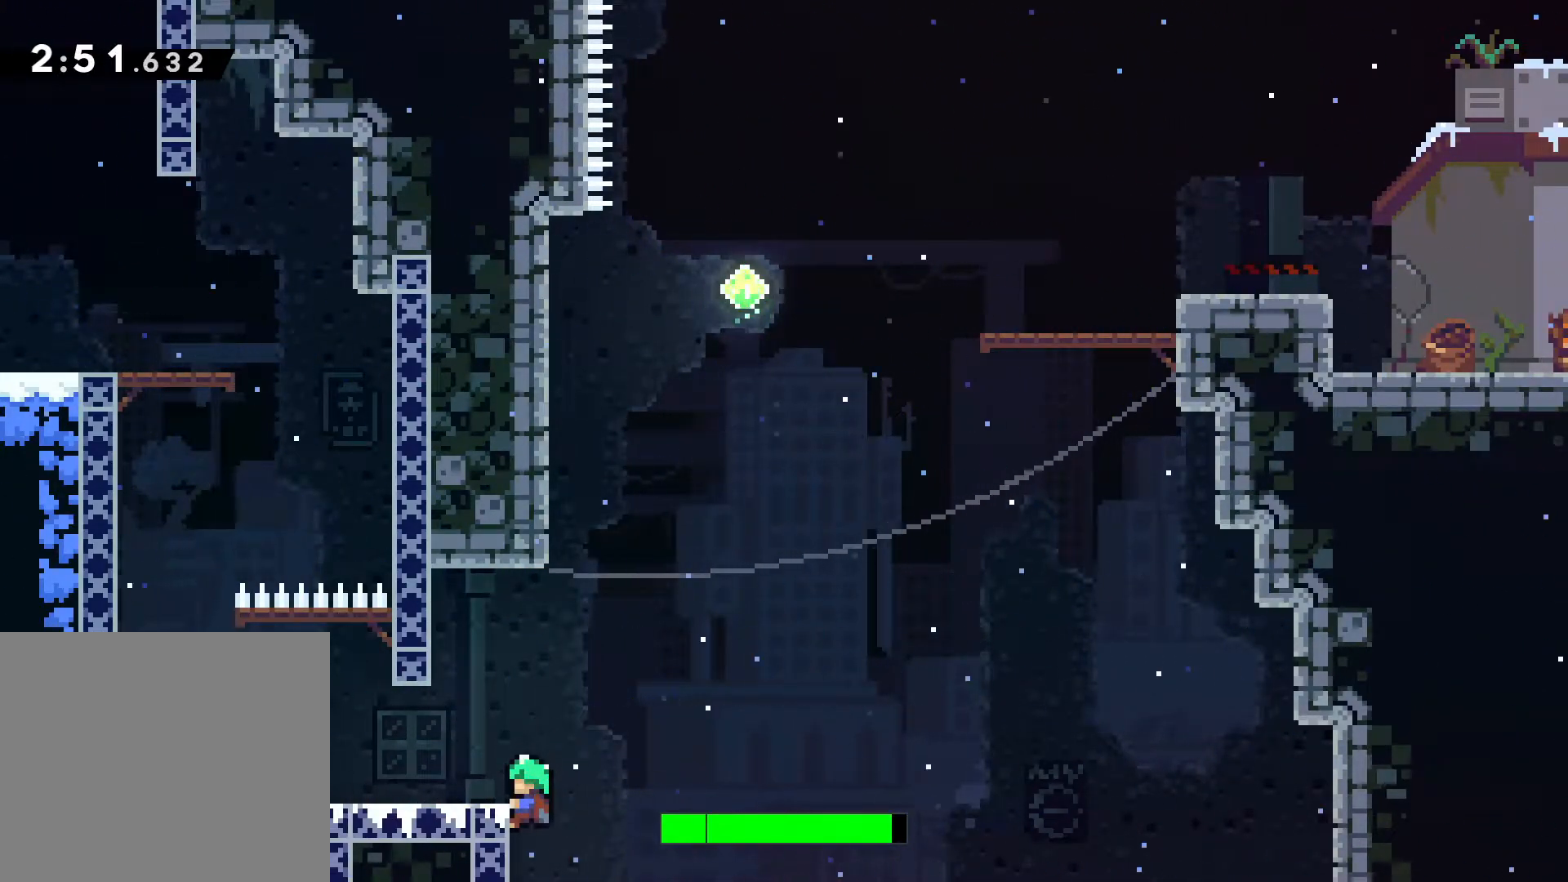
{"keys": ["comma", "w"], "events": [[383, "w", "down"]]}
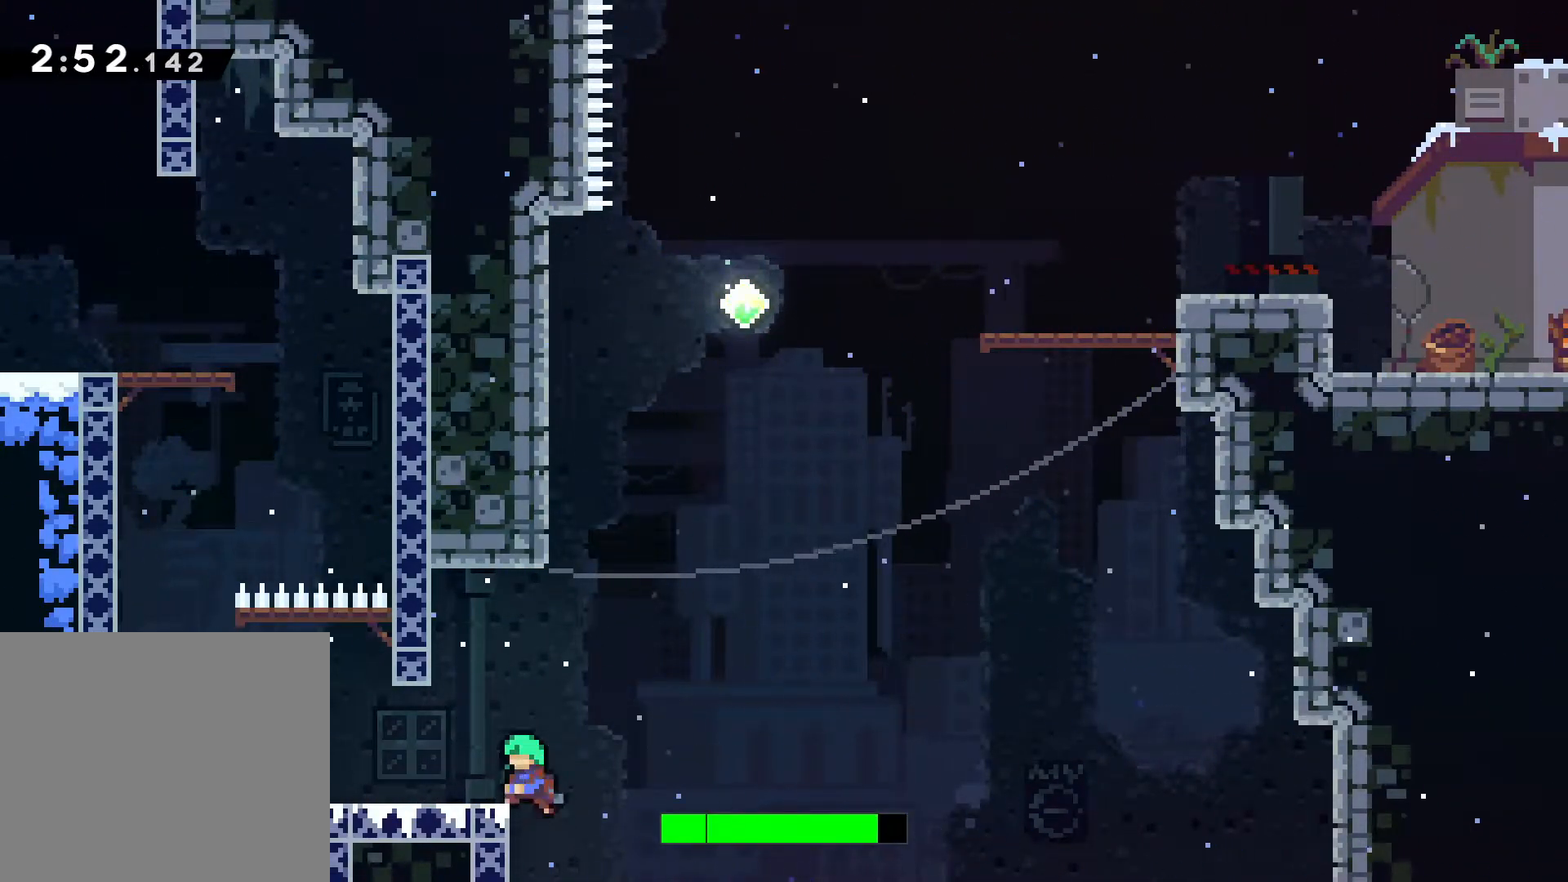
{"keys": ["comma", "w"], "events": []}
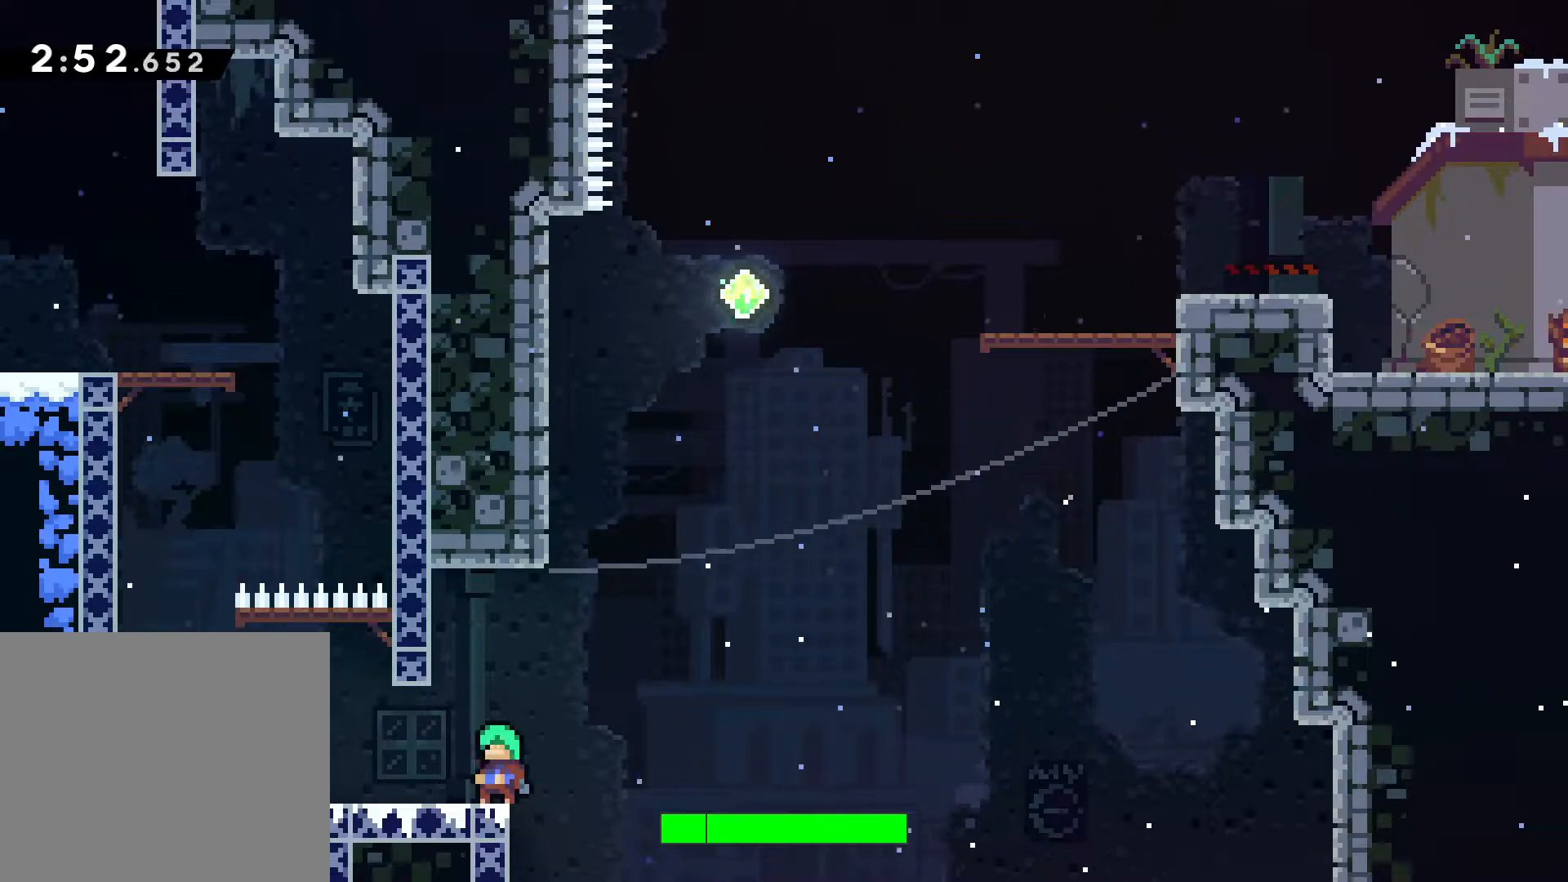
{"keys": ["comma"], "events": [[467, "w", "up"]]}
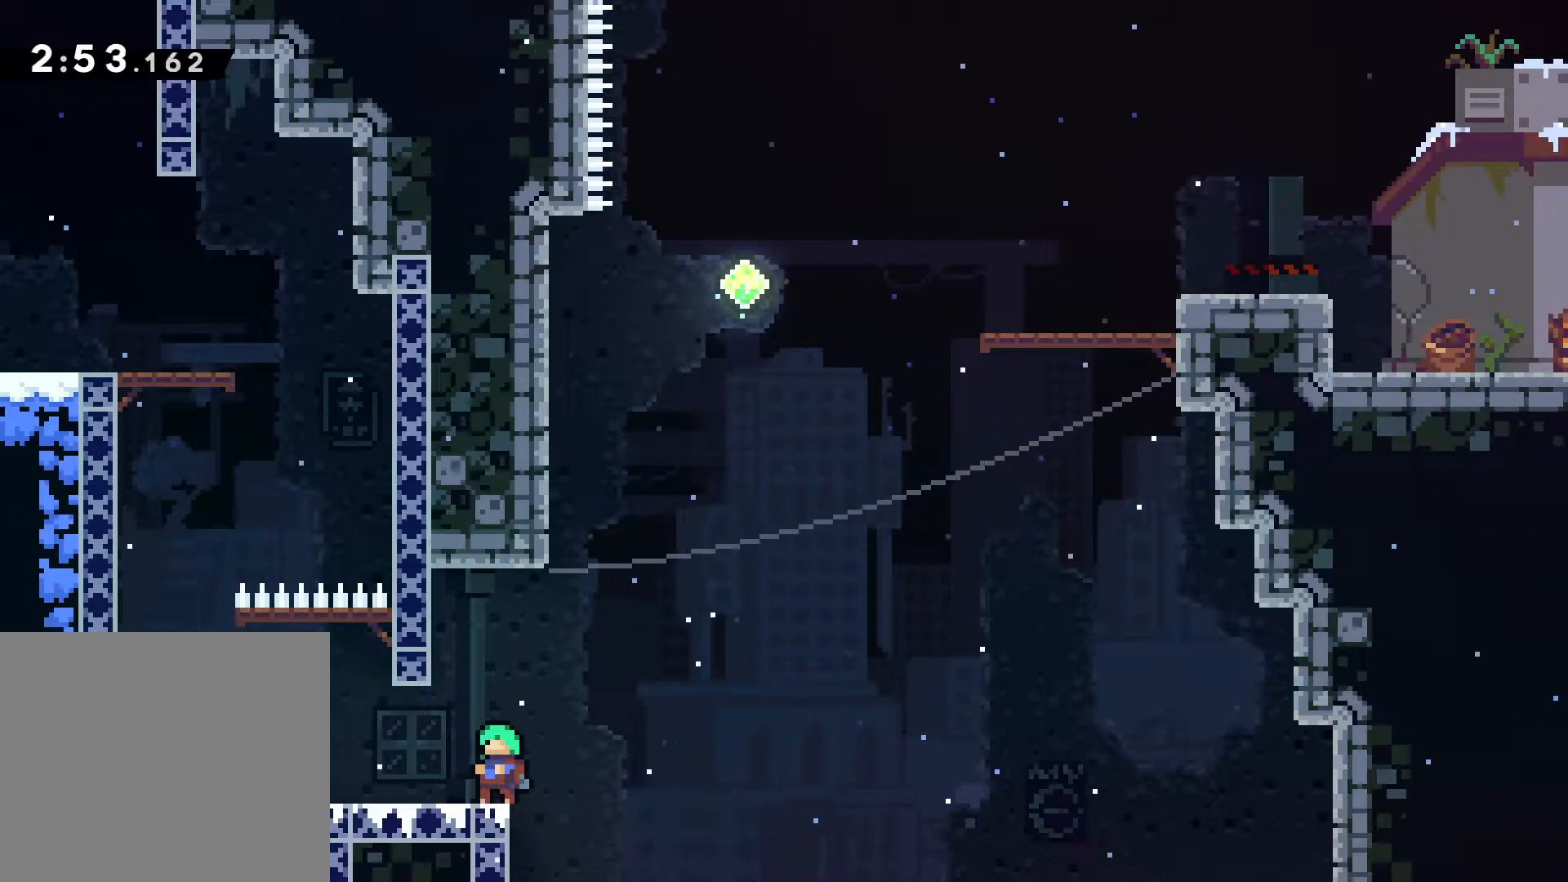
{"keys": ["comma"], "events": [[17, "w", "down"], [50, "w", "up"]]}
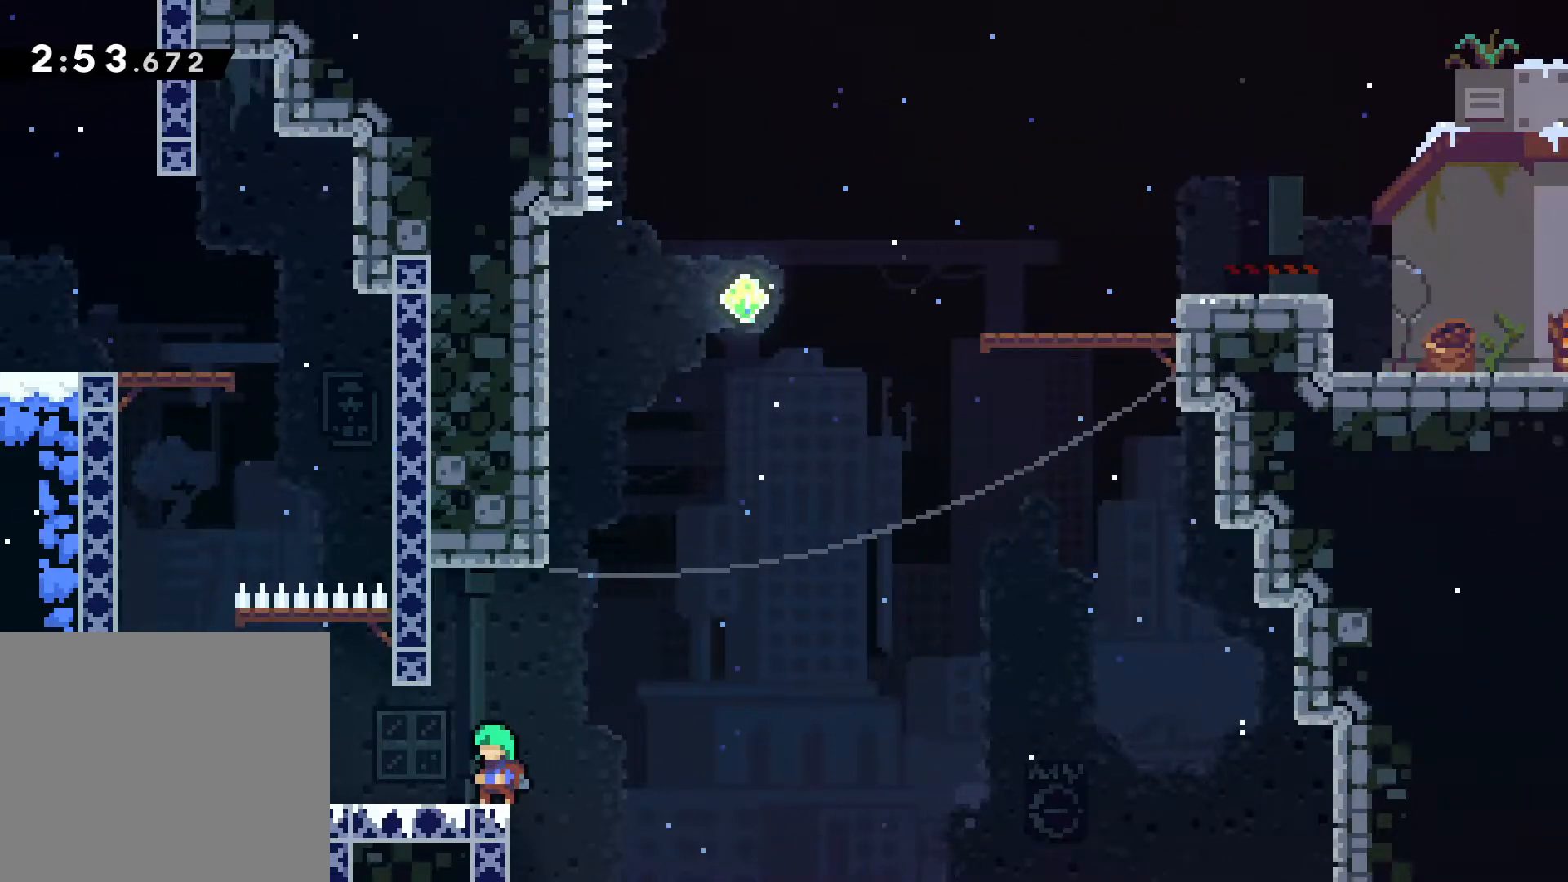
{"keys": ["comma"], "events": []}
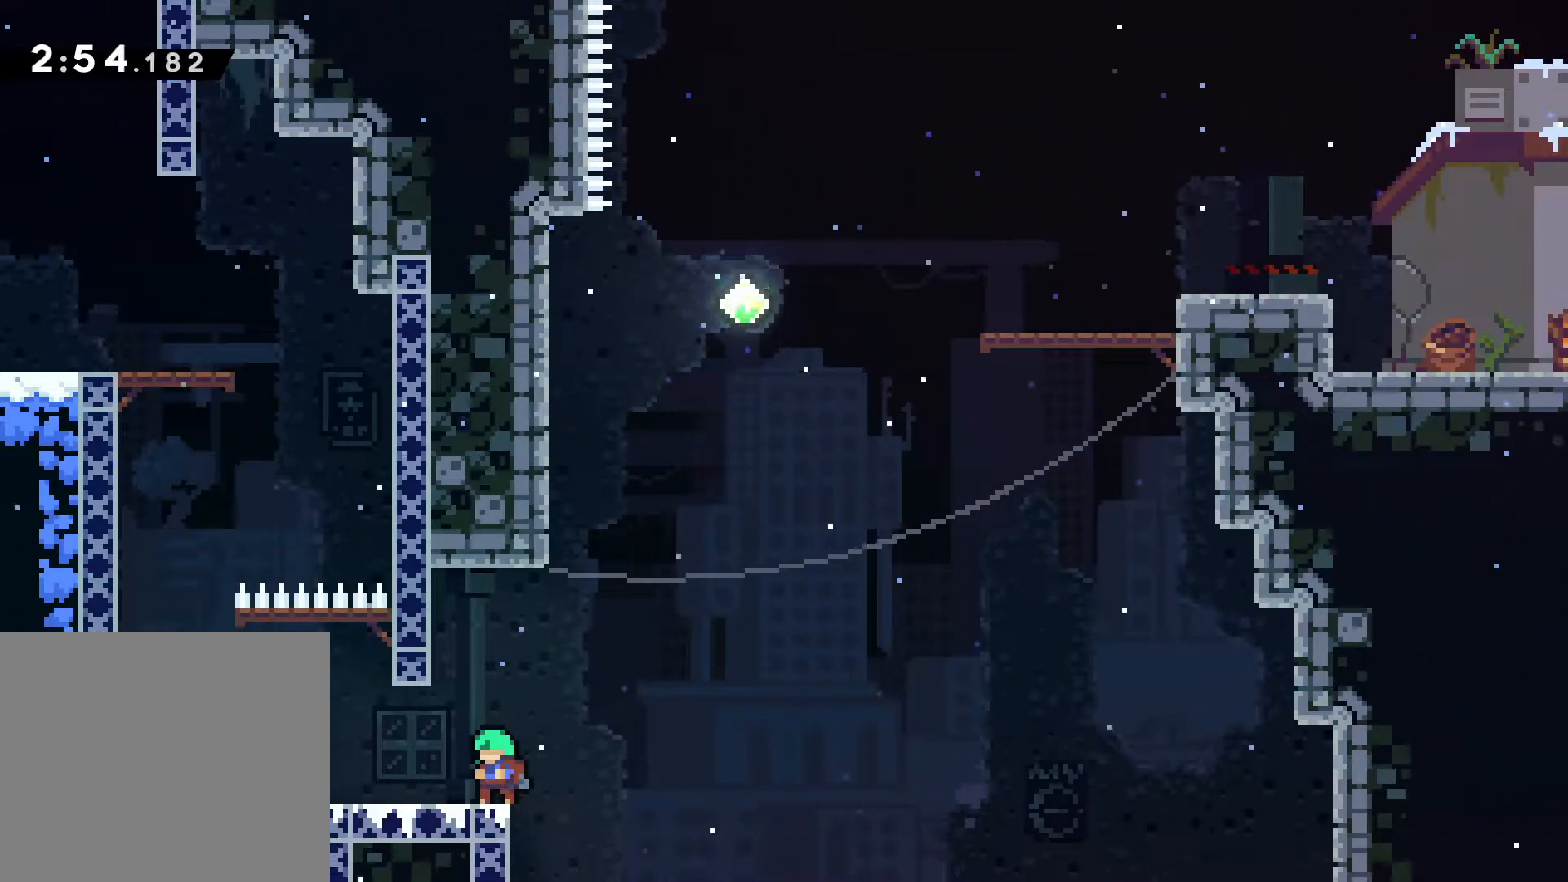
{"keys": ["comma"], "events": []}
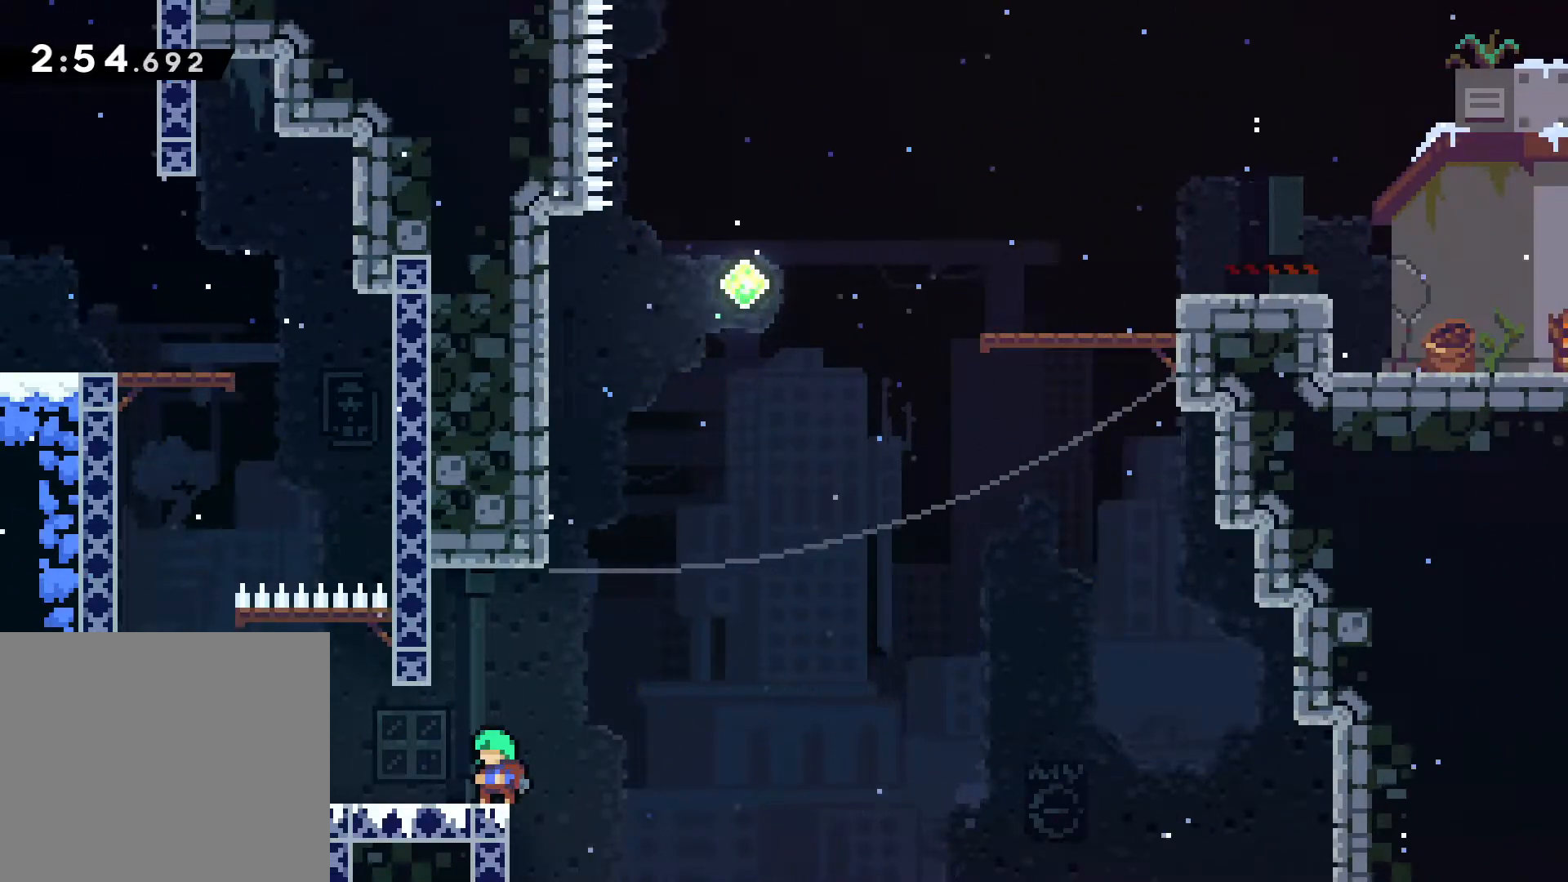
{"keys": [], "events": [[450, "comma", "up"]]}
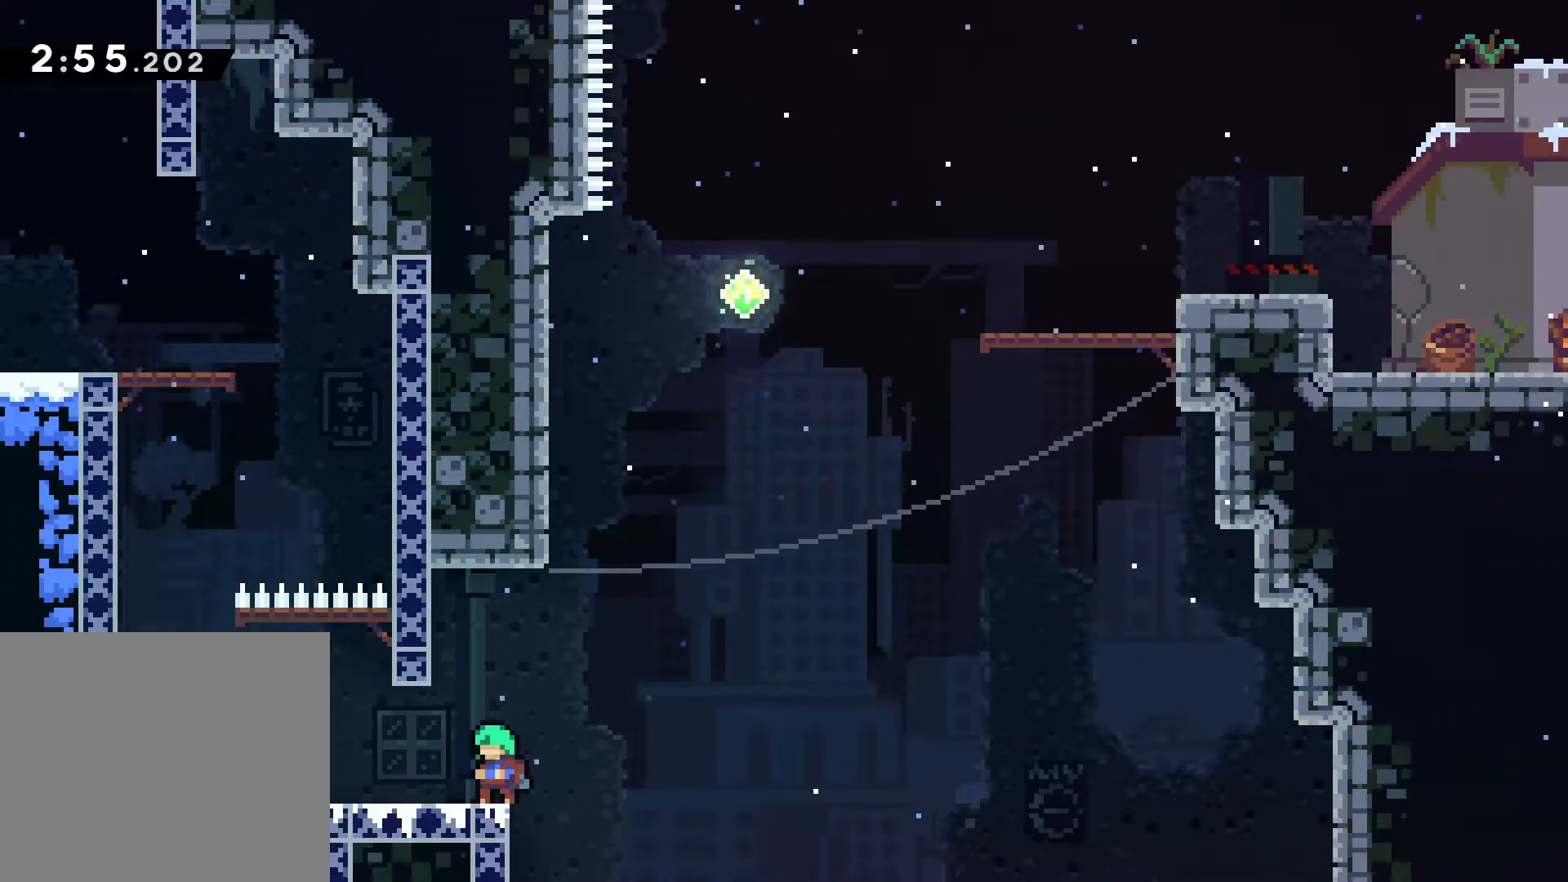
{"keys": [], "events": []}
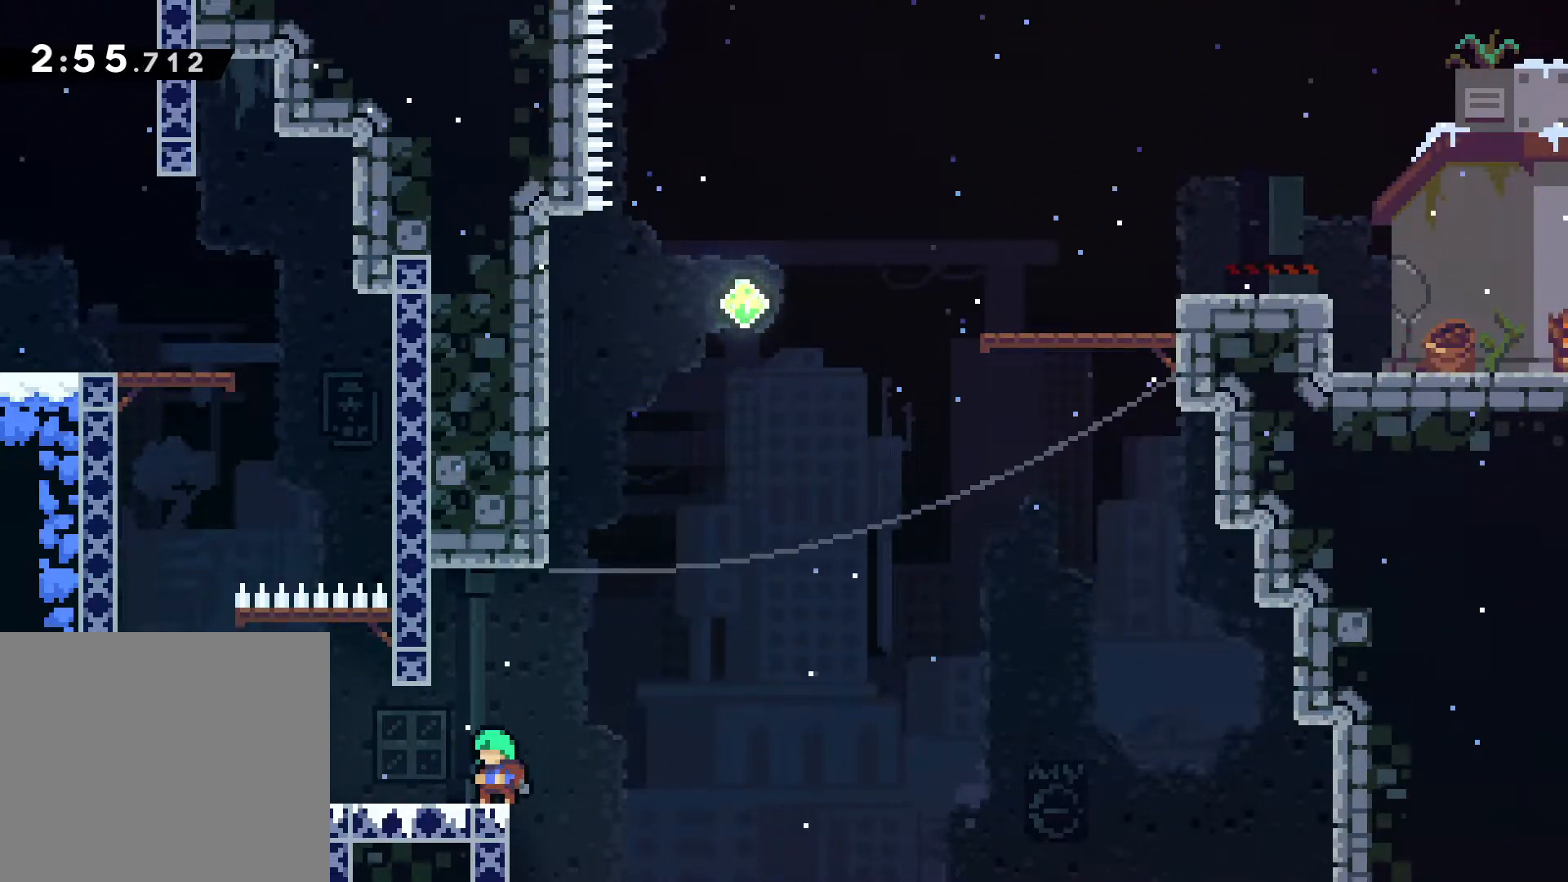
{"keys": [], "events": []}
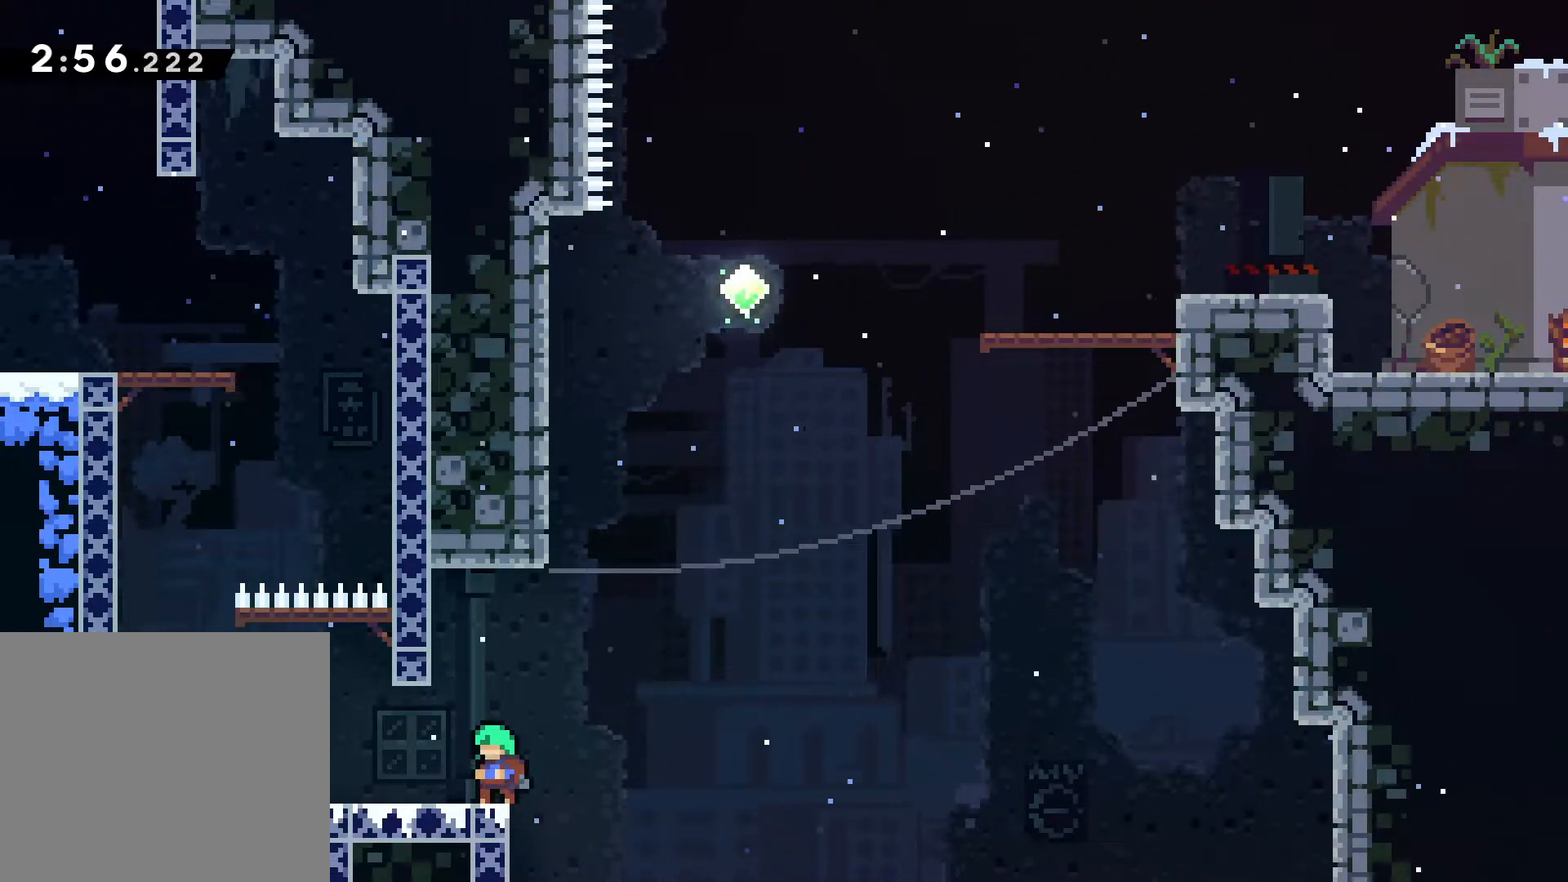
{"keys": [], "events": []}
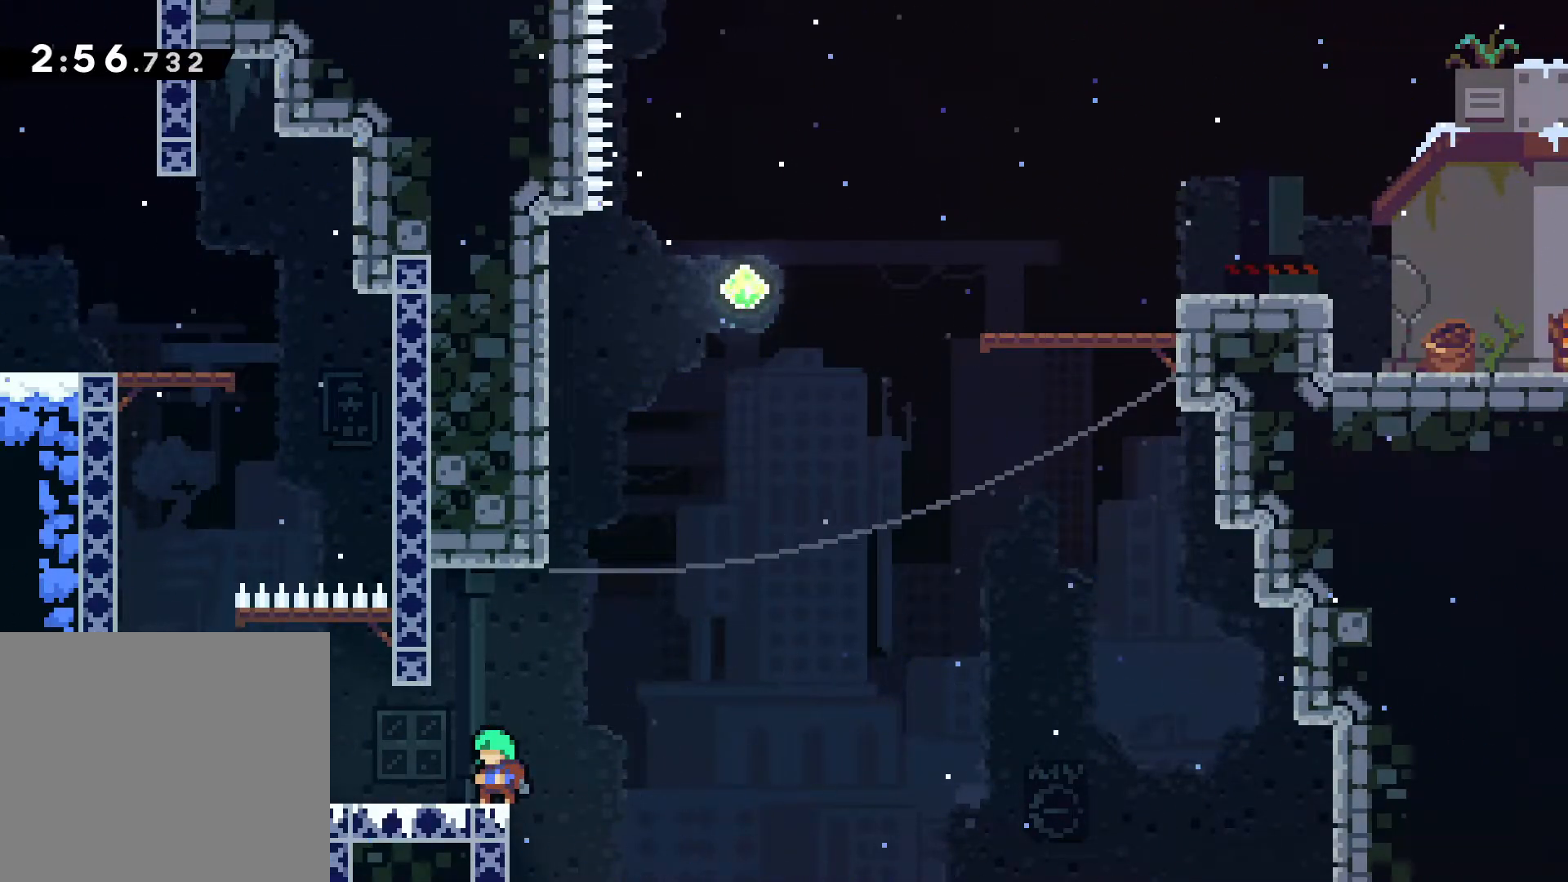
{"keys": [], "events": []}
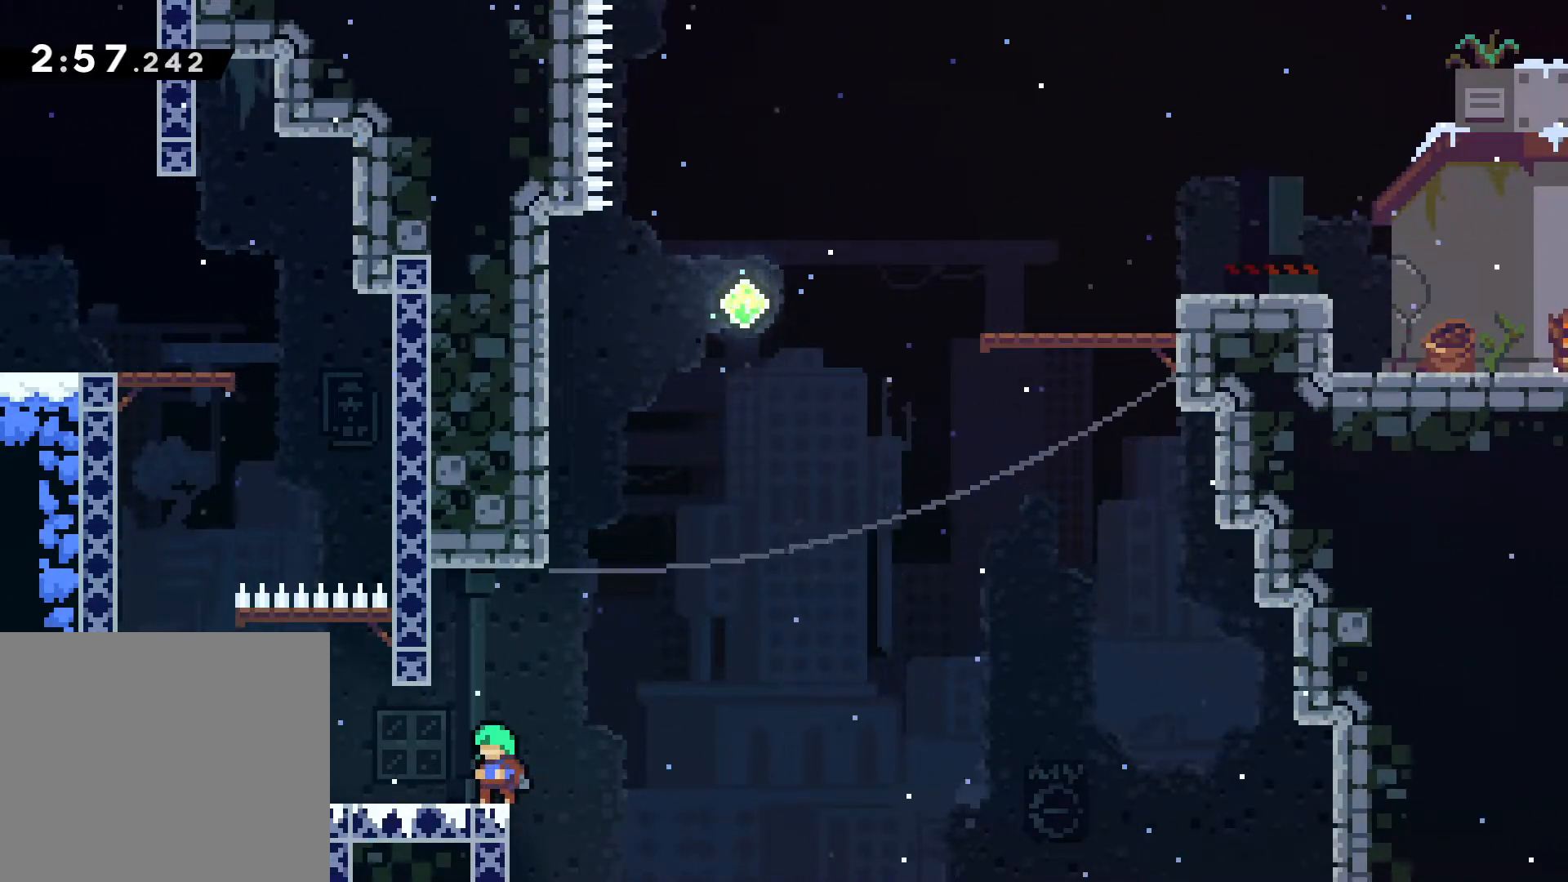
{"keys": ["comma"], "events": [[150, "n", "down"], [333, "comma", "down"], [433, "n", "up"]]}
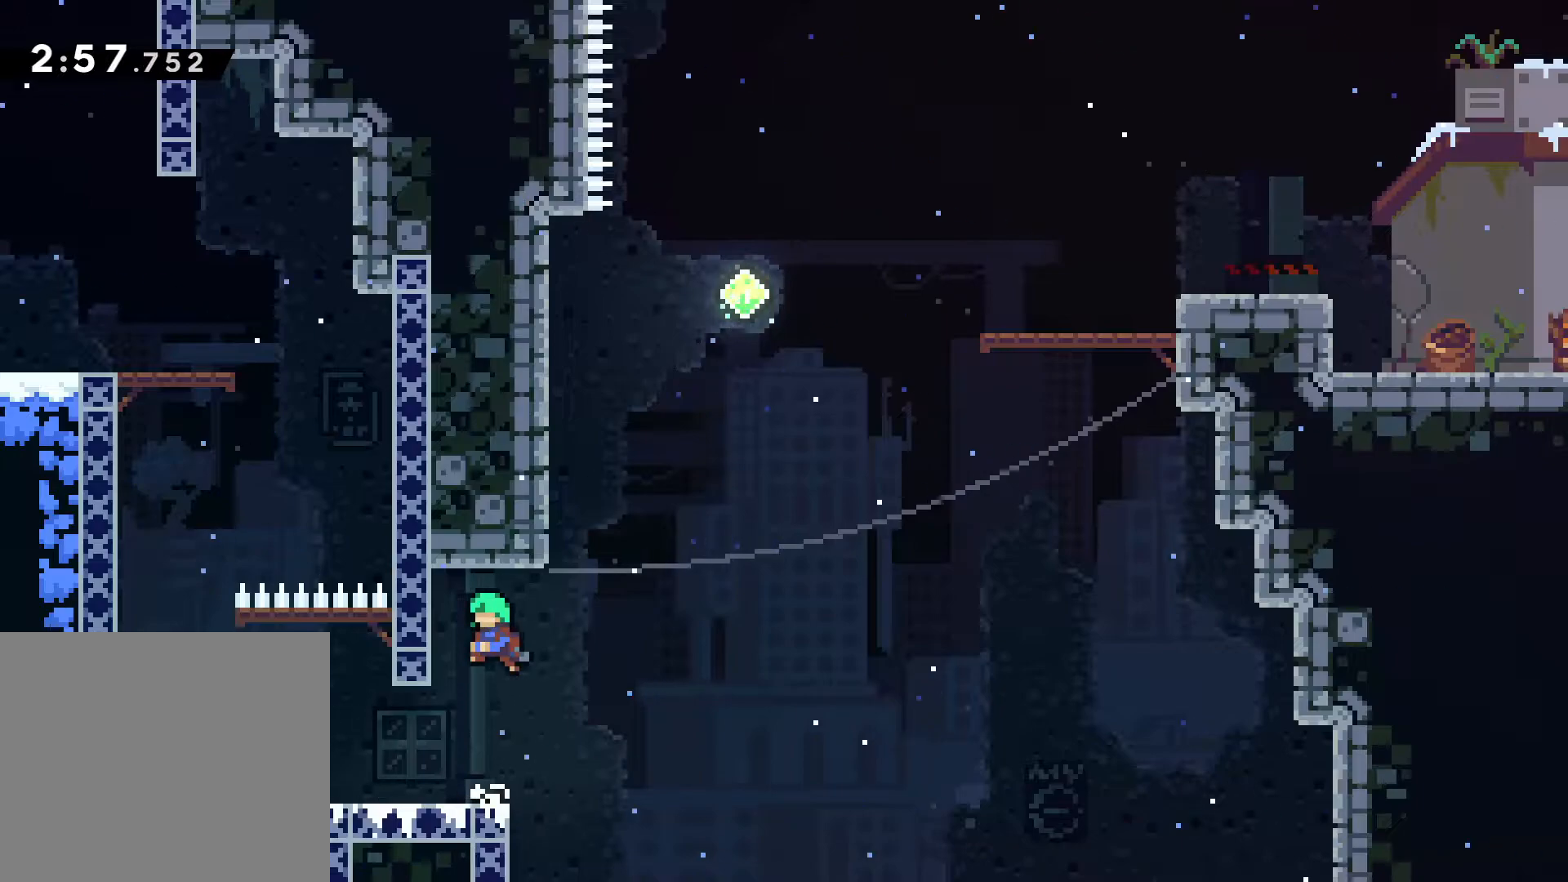
{"keys": ["comma"], "events": []}
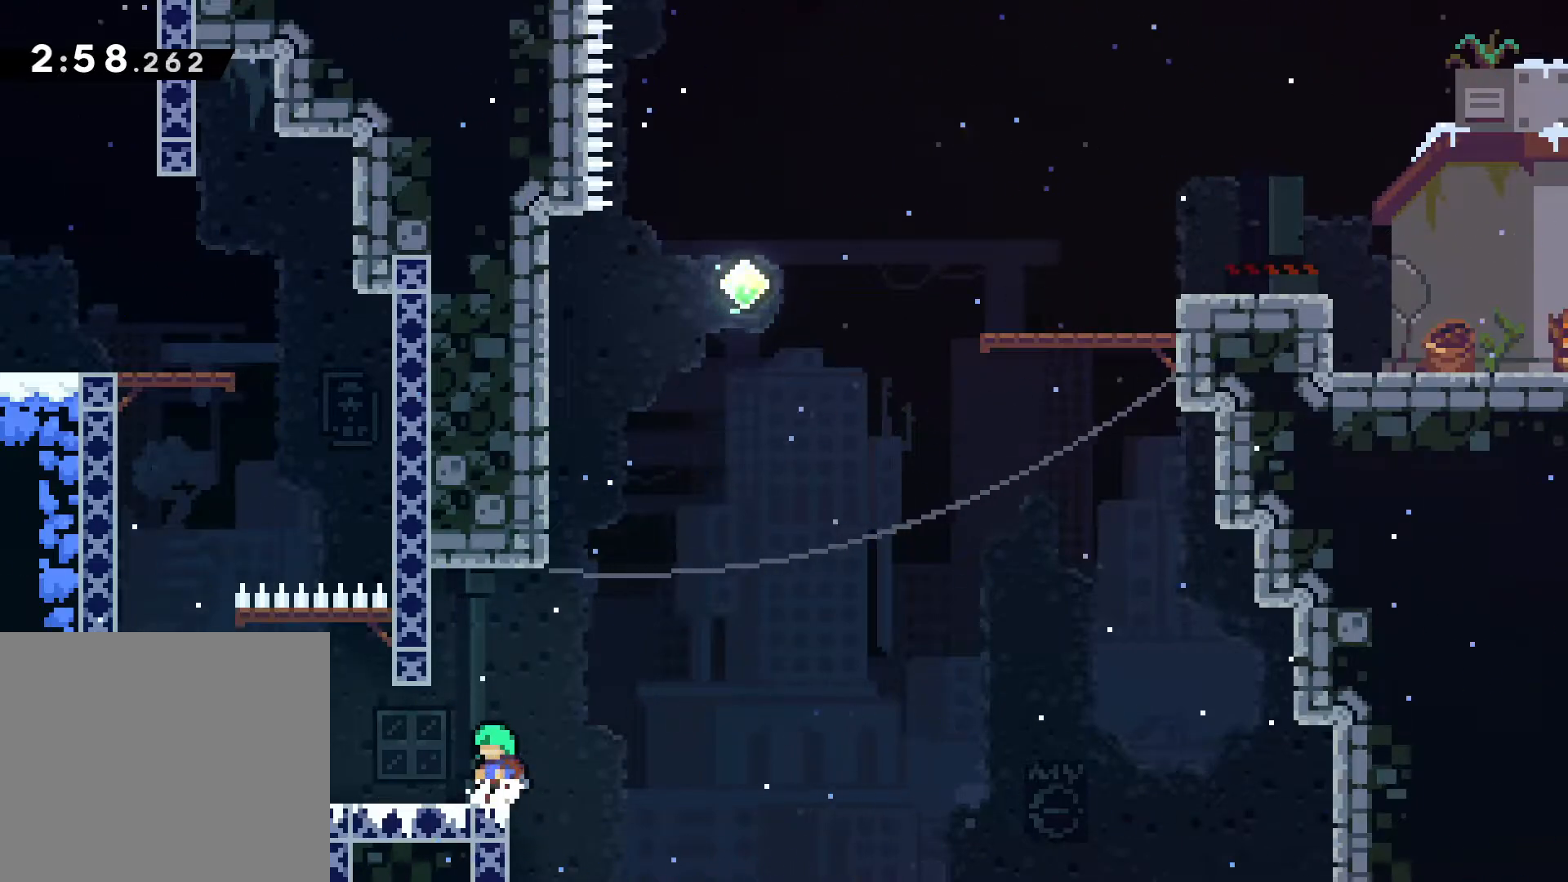
{"keys": ["comma"], "events": []}